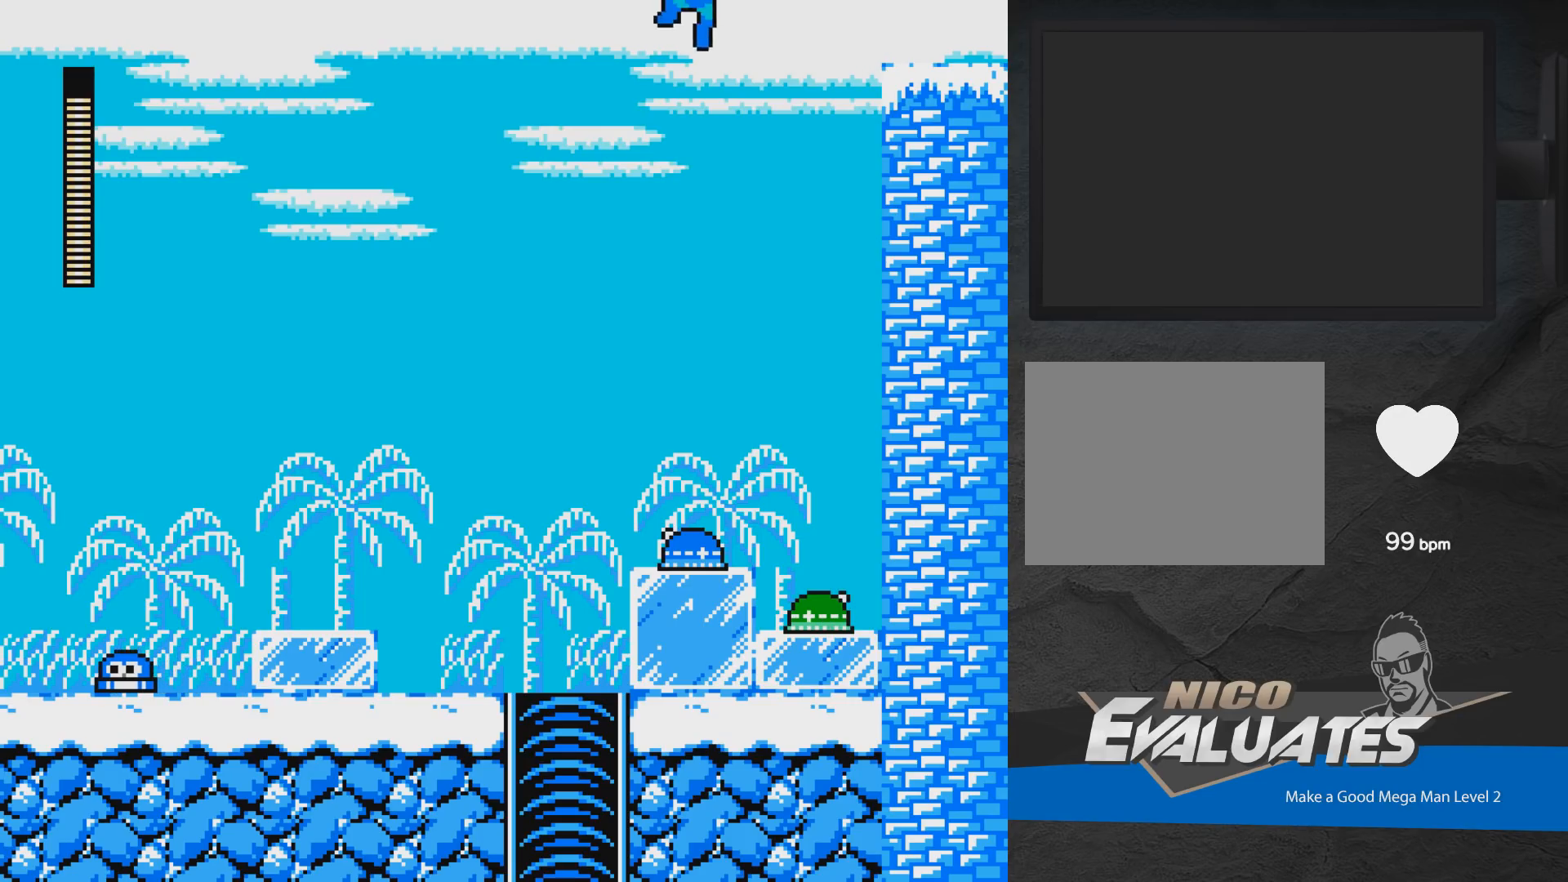
Gameplay with a controller (Xbox layout); each line is a JSON object with the inputs held at the frame after it. "events" lists button and stick changes between this image and that frame as [ms after this image, input, new state], when the widget could be followed in between. Not read: L2 R2 left_stick right_stick.
{"buttons": ["A", "DPAD_LEFT"], "events": []}
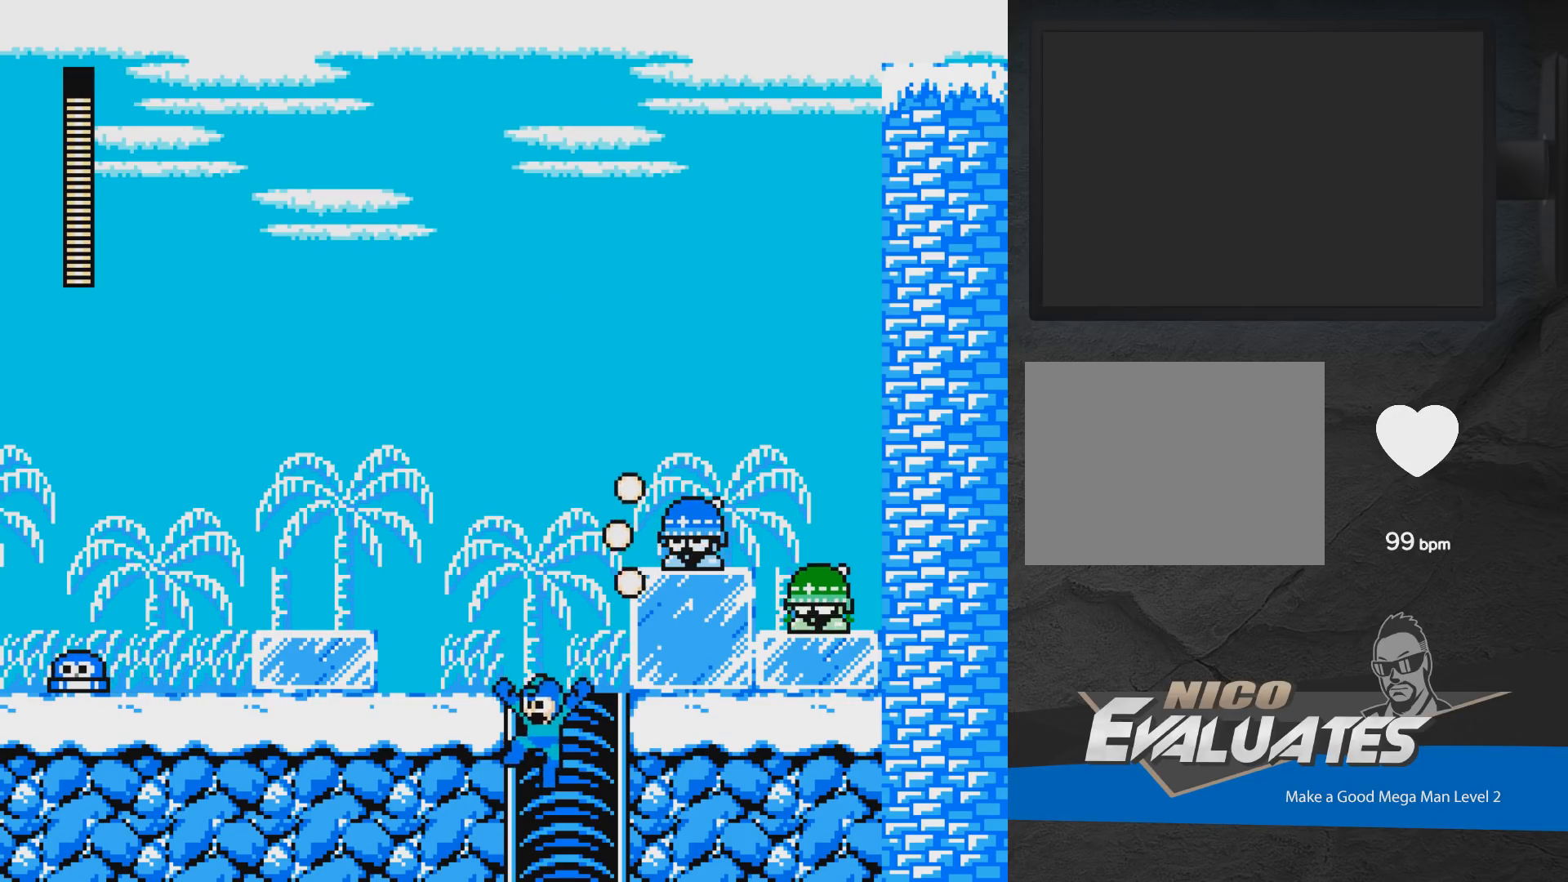
{"buttons": ["A", "DPAD_LEFT"], "events": []}
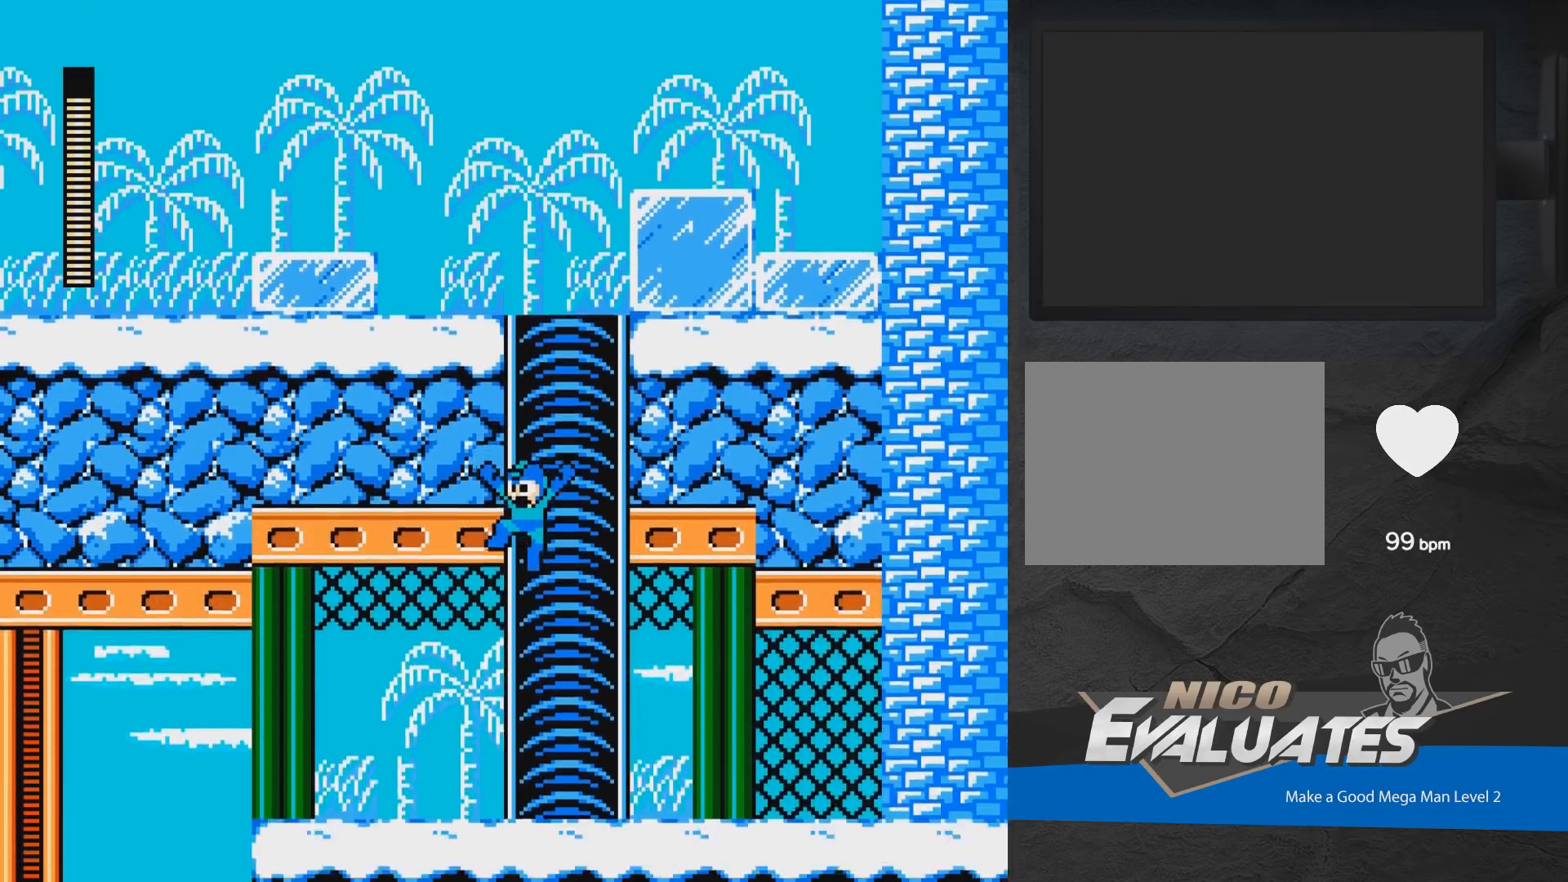
{"buttons": ["A"], "events": [[333, "DPAD_LEFT", "up"]]}
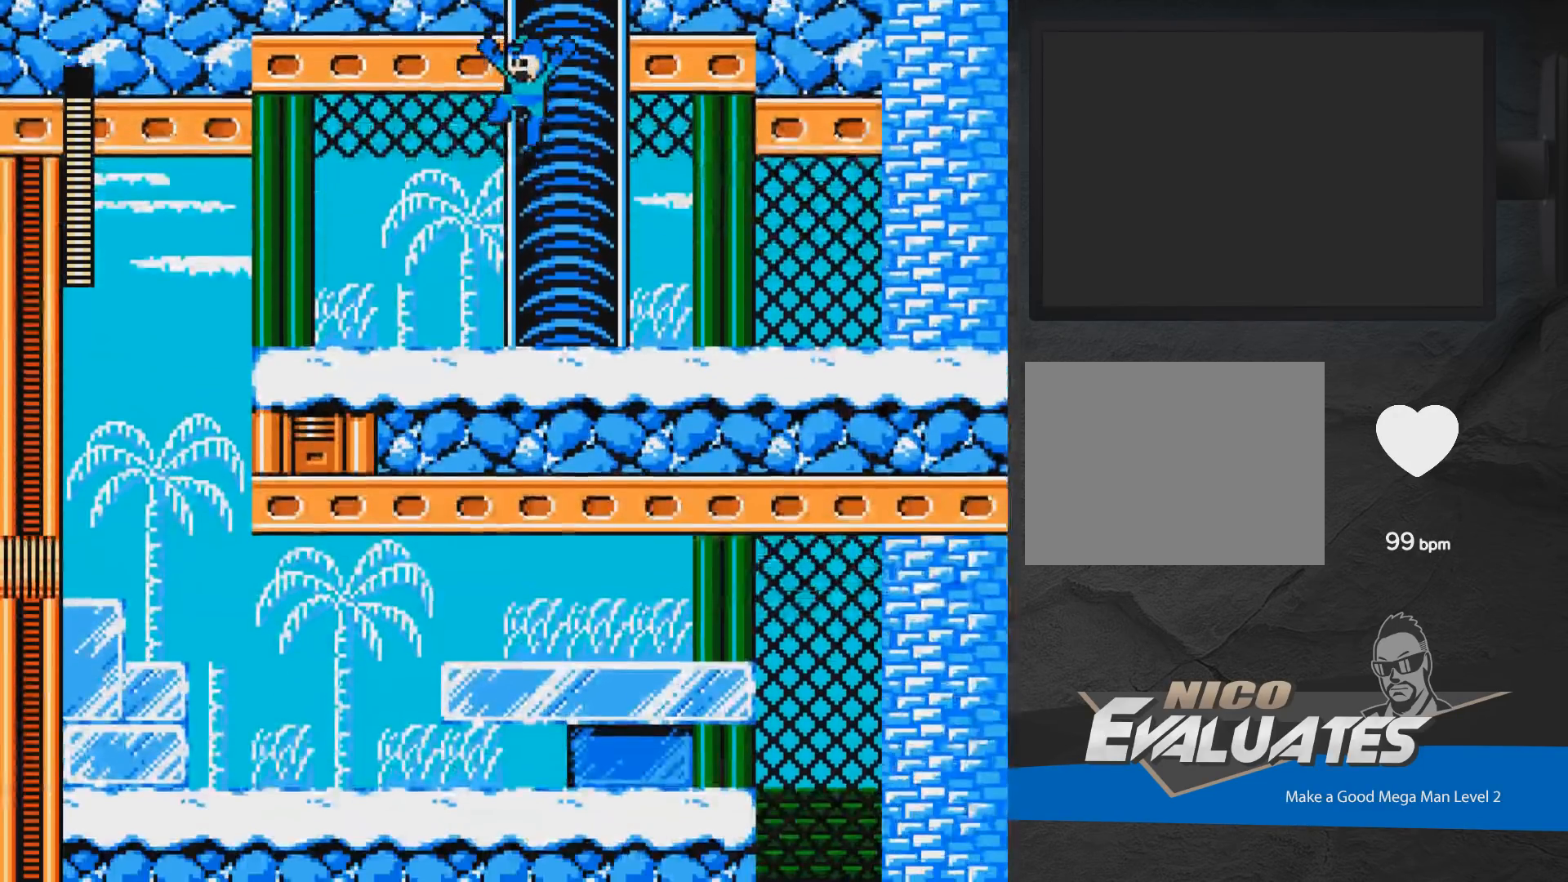
{"buttons": [], "events": [[350, "A", "up"]]}
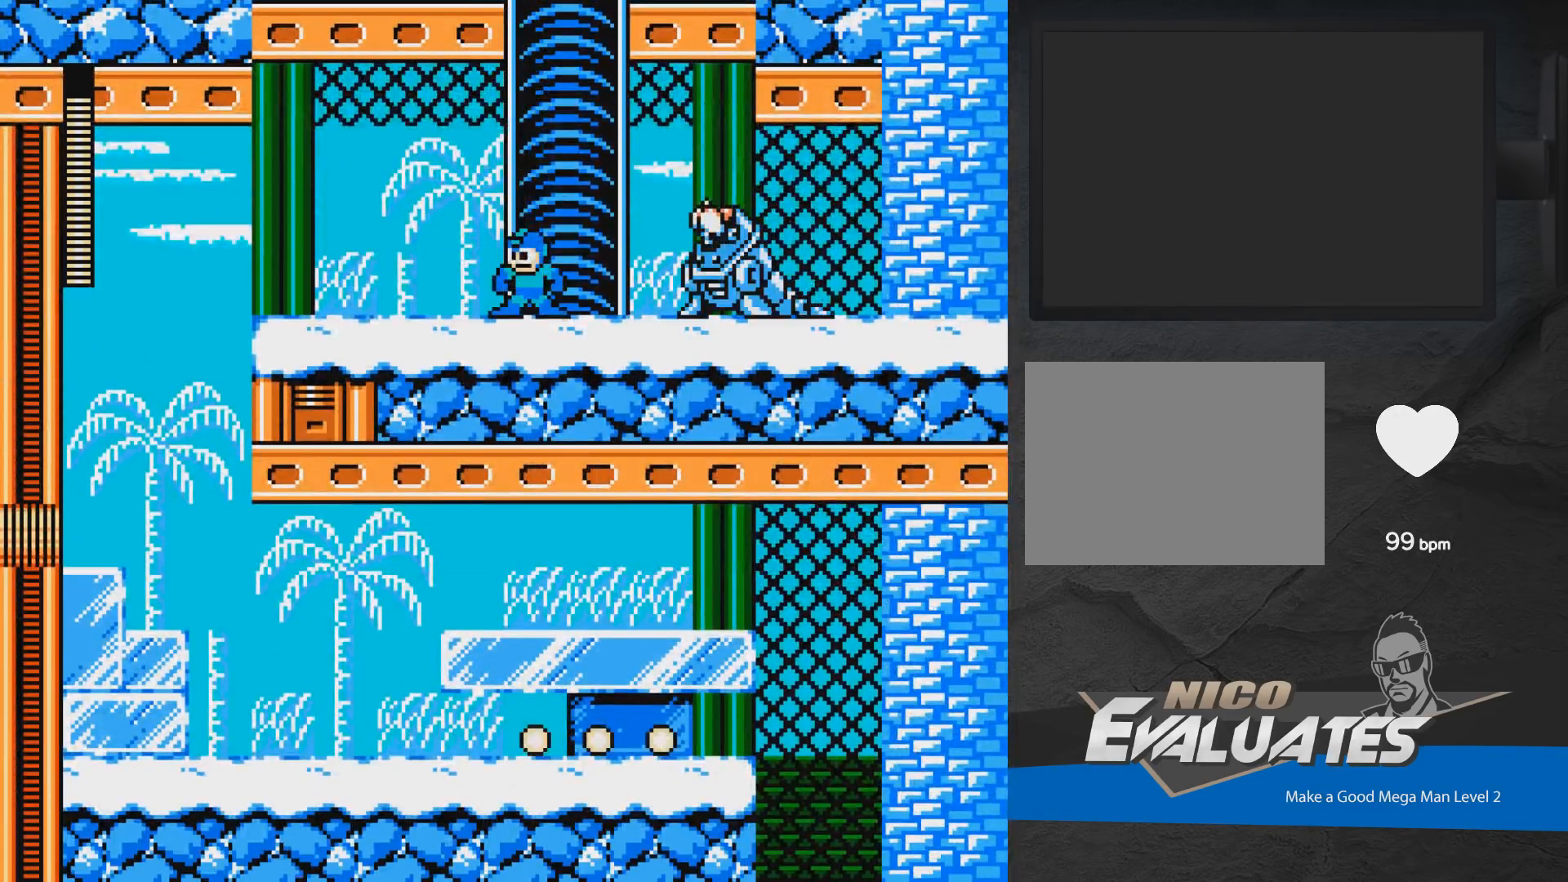
{"buttons": ["X"], "events": [[33, "DPAD_LEFT", "down"], [83, "A", "down"], [183, "A", "up"], [450, "DPAD_LEFT", "up"], [483, "DPAD_RIGHT", "down"], [483, "X", "down"], [500, "DPAD_RIGHT", "up"]]}
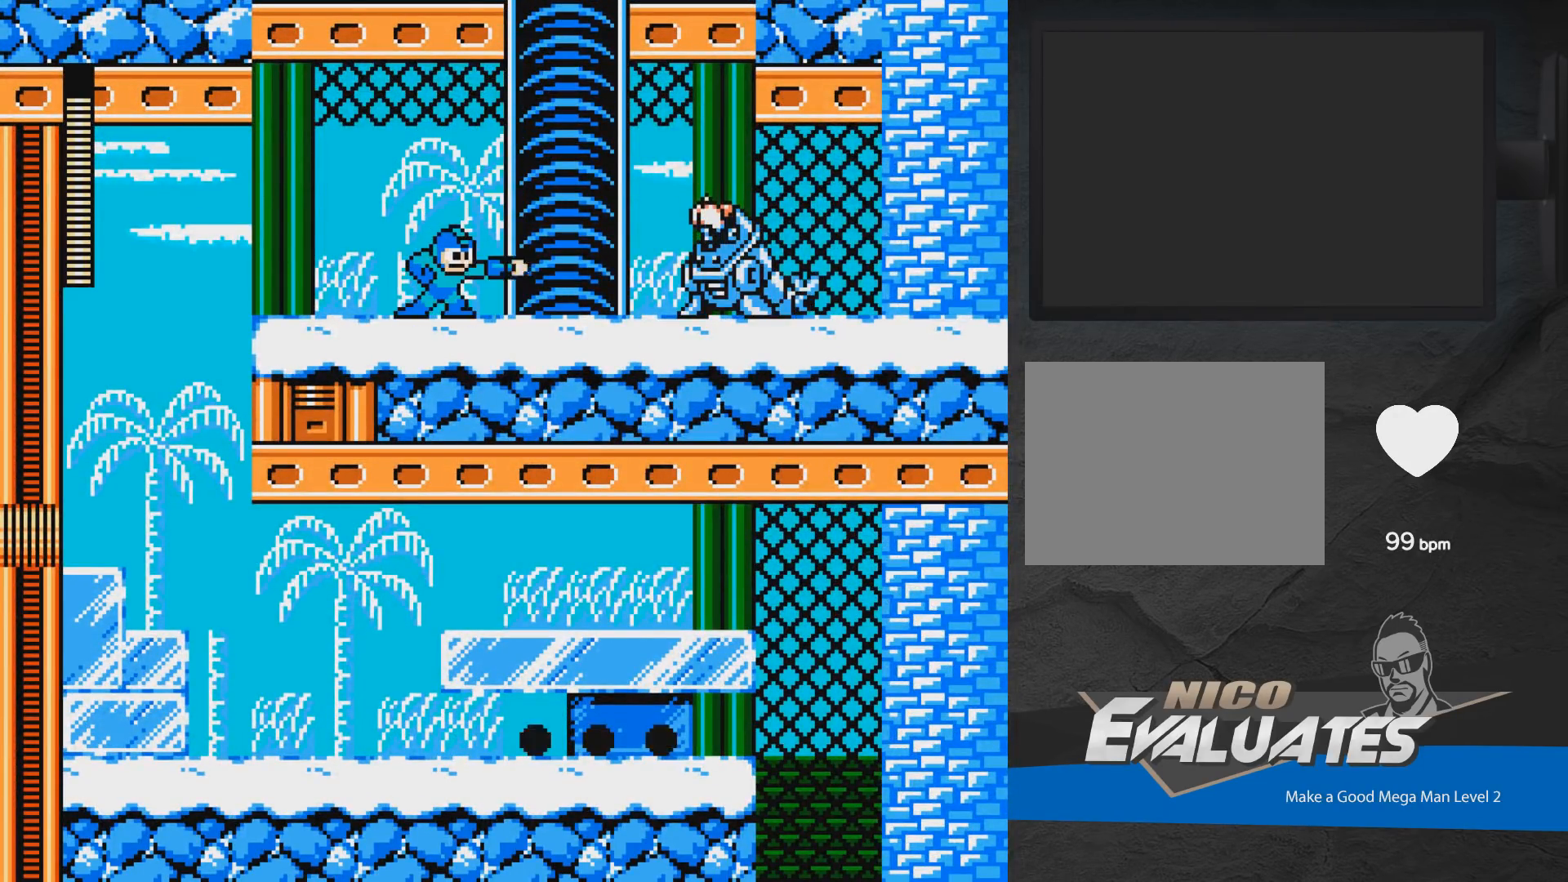
{"buttons": ["X"], "events": [[33, "X", "up"], [83, "X", "down"], [133, "X", "up"], [183, "X", "down"], [217, "X", "up"], [283, "X", "down"], [333, "X", "up"], [383, "X", "down"], [467, "X", "up"], [483, "X", "down"]]}
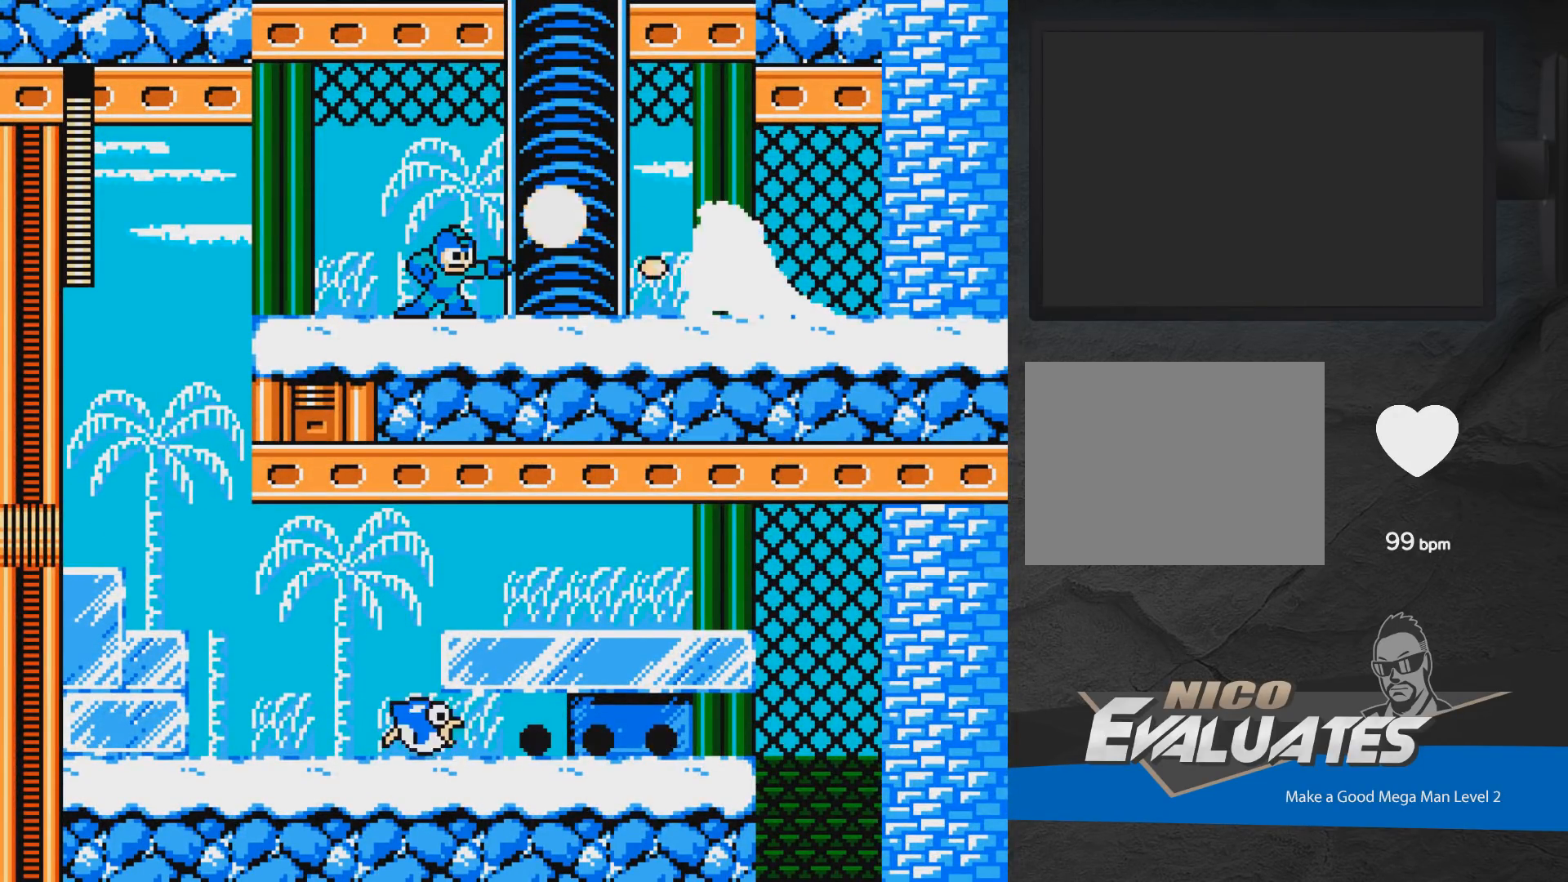
{"buttons": ["A", "X", "DPAD_LEFT"], "events": [[100, "A", "down"], [133, "DPAD_LEFT", "down"], [350, "DPAD_LEFT", "up"], [400, "X", "up"], [483, "DPAD_LEFT", "down"], [483, "X", "down"]]}
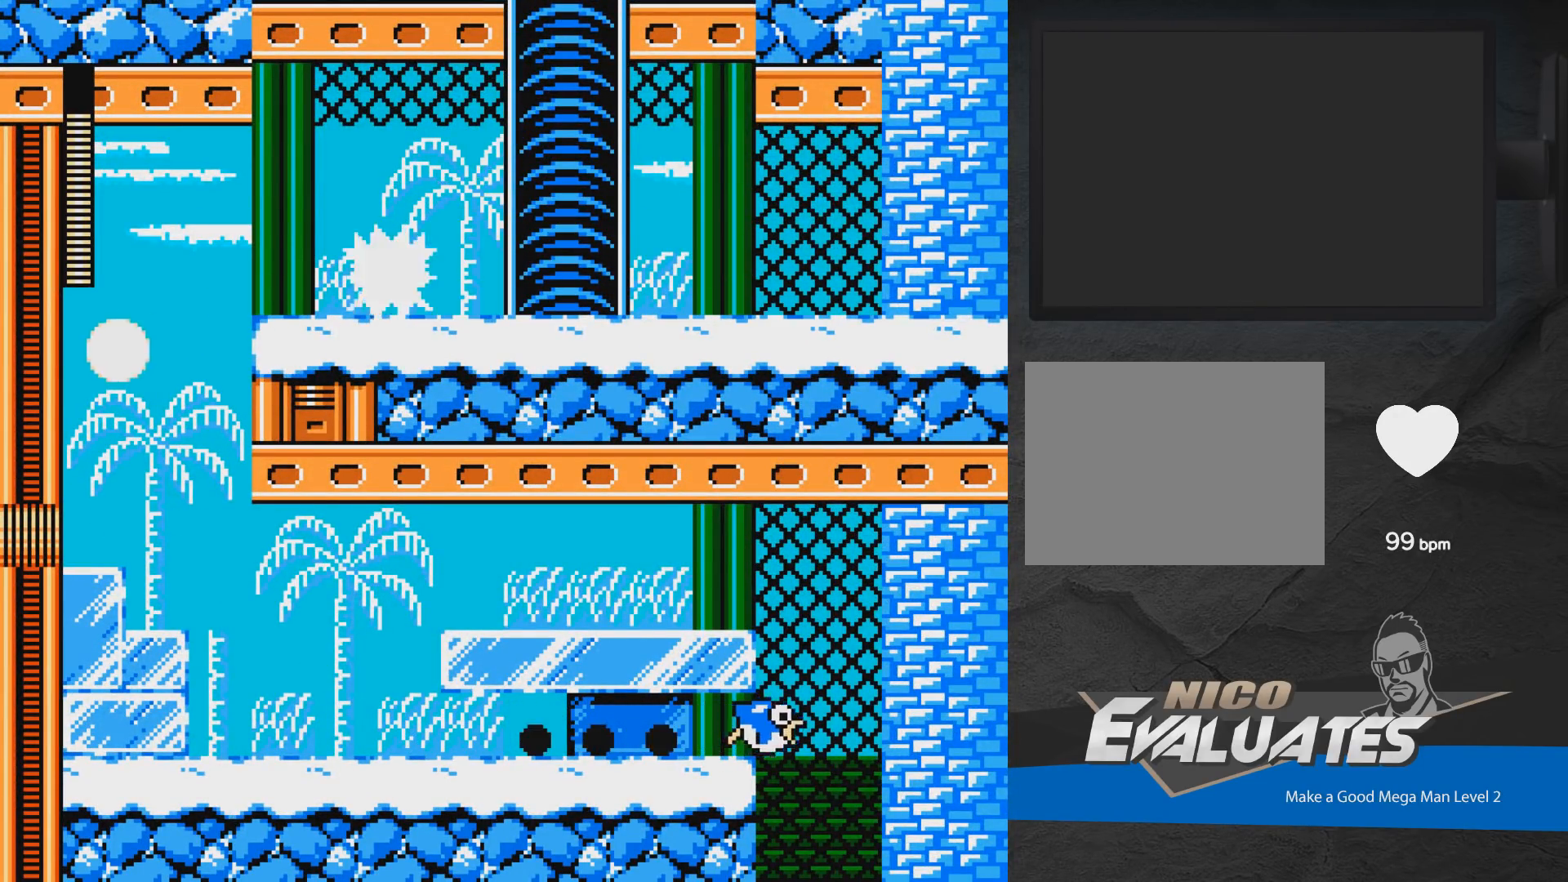
{"buttons": ["DPAD_LEFT"], "events": [[17, "X", "up"], [50, "A", "up"]]}
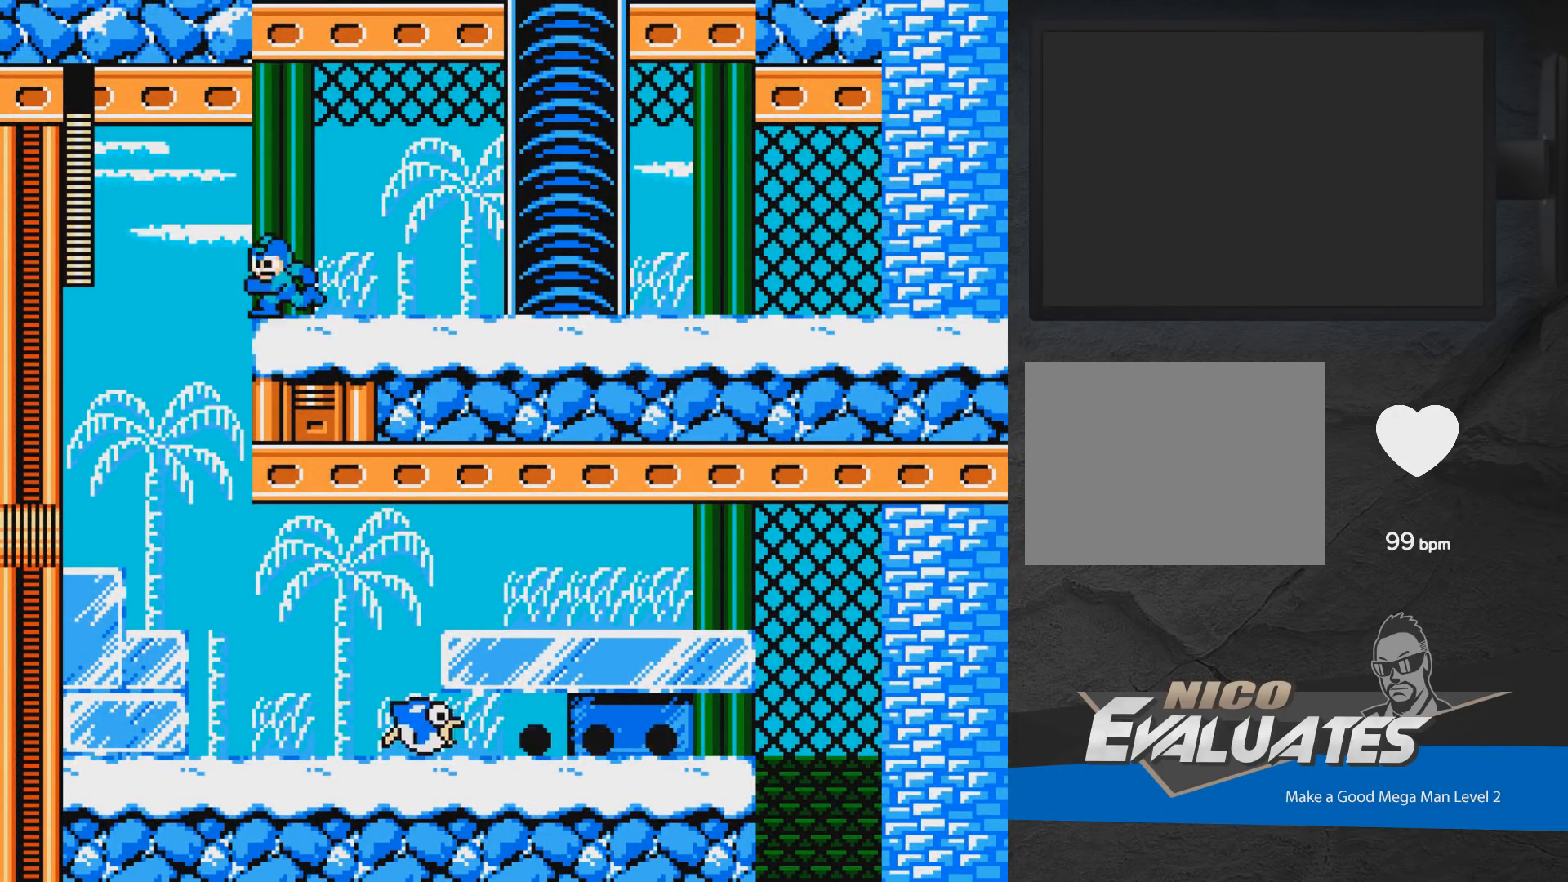
{"buttons": ["A"], "events": [[33, "DPAD_LEFT", "up"], [233, "A", "down"], [233, "DPAD_LEFT", "down"], [467, "DPAD_LEFT", "up"]]}
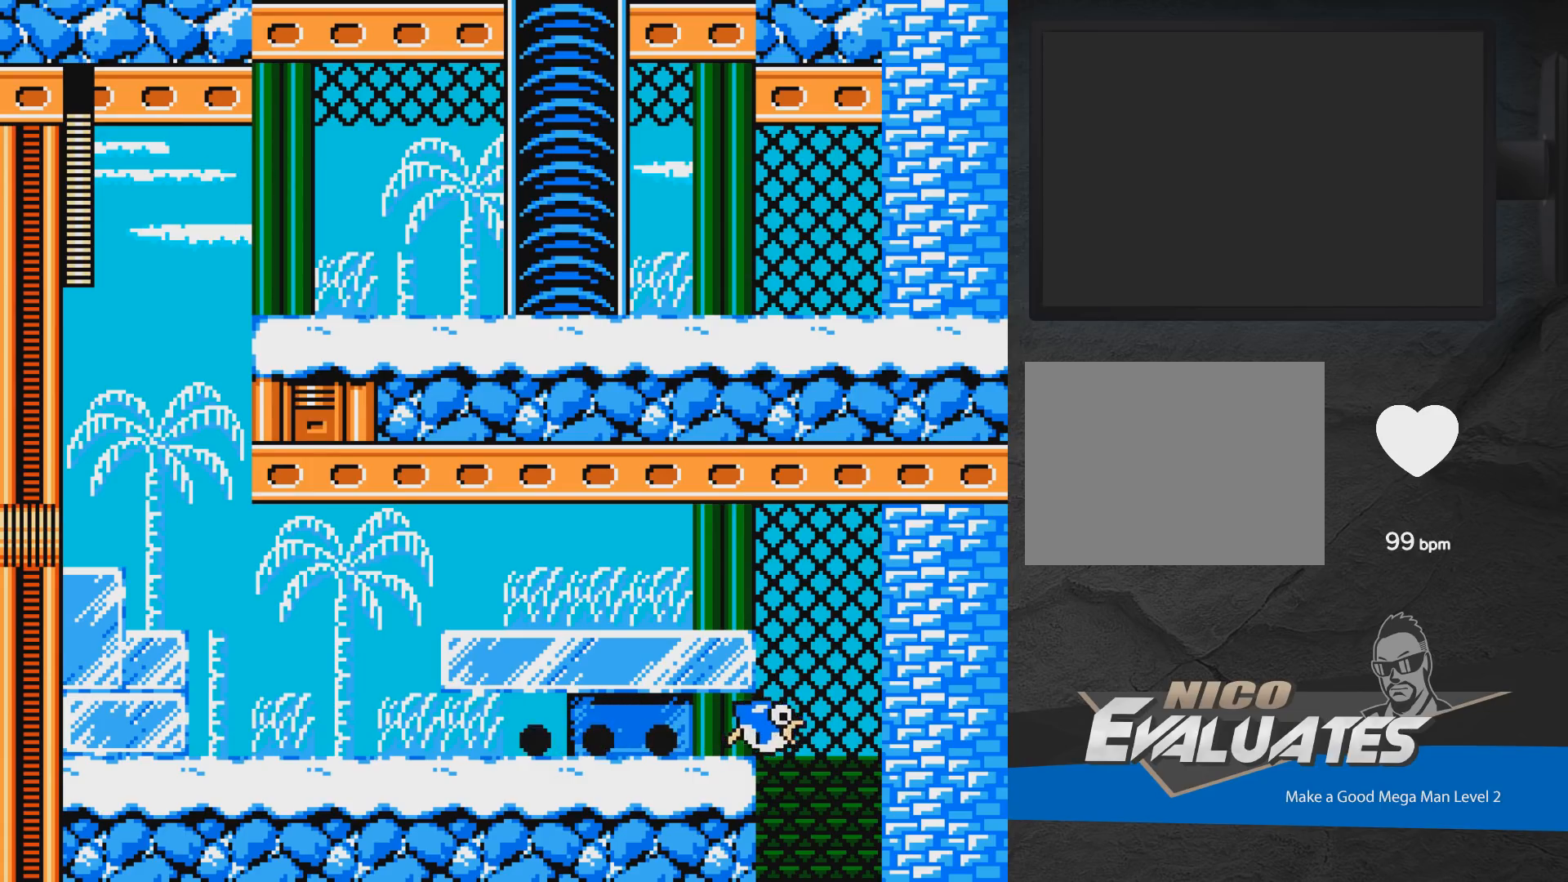
{"buttons": ["A", "DPAD_RIGHT"], "events": [[67, "DPAD_RIGHT", "down"], [100, "A", "up"], [183, "DPAD_RIGHT", "up"], [217, "DPAD_RIGHT", "down"], [417, "A", "down"]]}
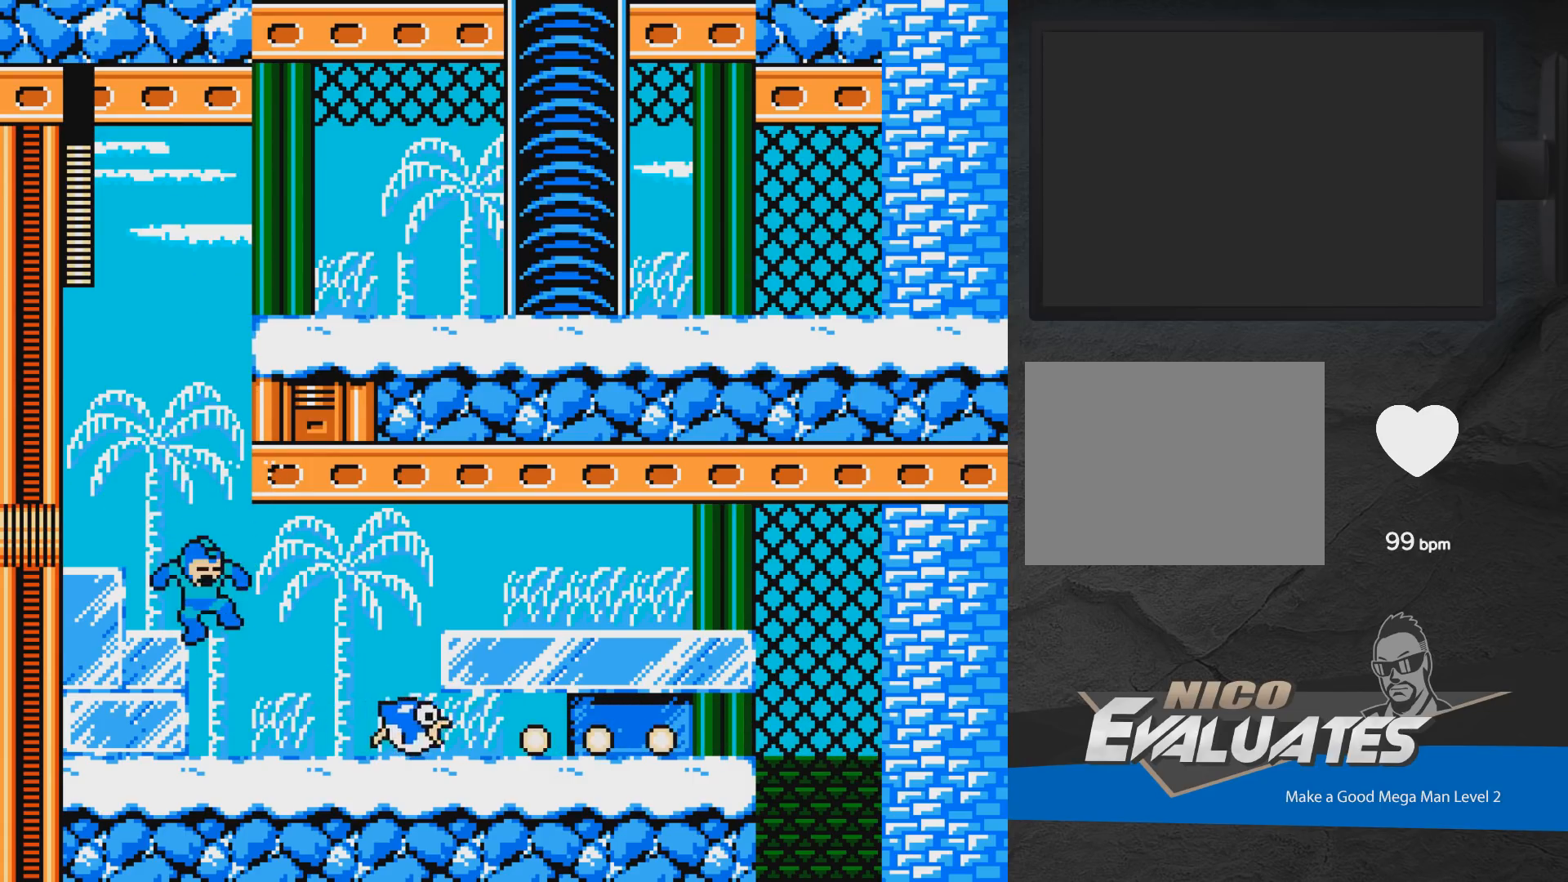
{"buttons": ["A", "DPAD_DOWN", "DPAD_RIGHT"], "events": [[200, "A", "up"], [217, "DPAD_DOWN", "down"], [400, "A", "down"]]}
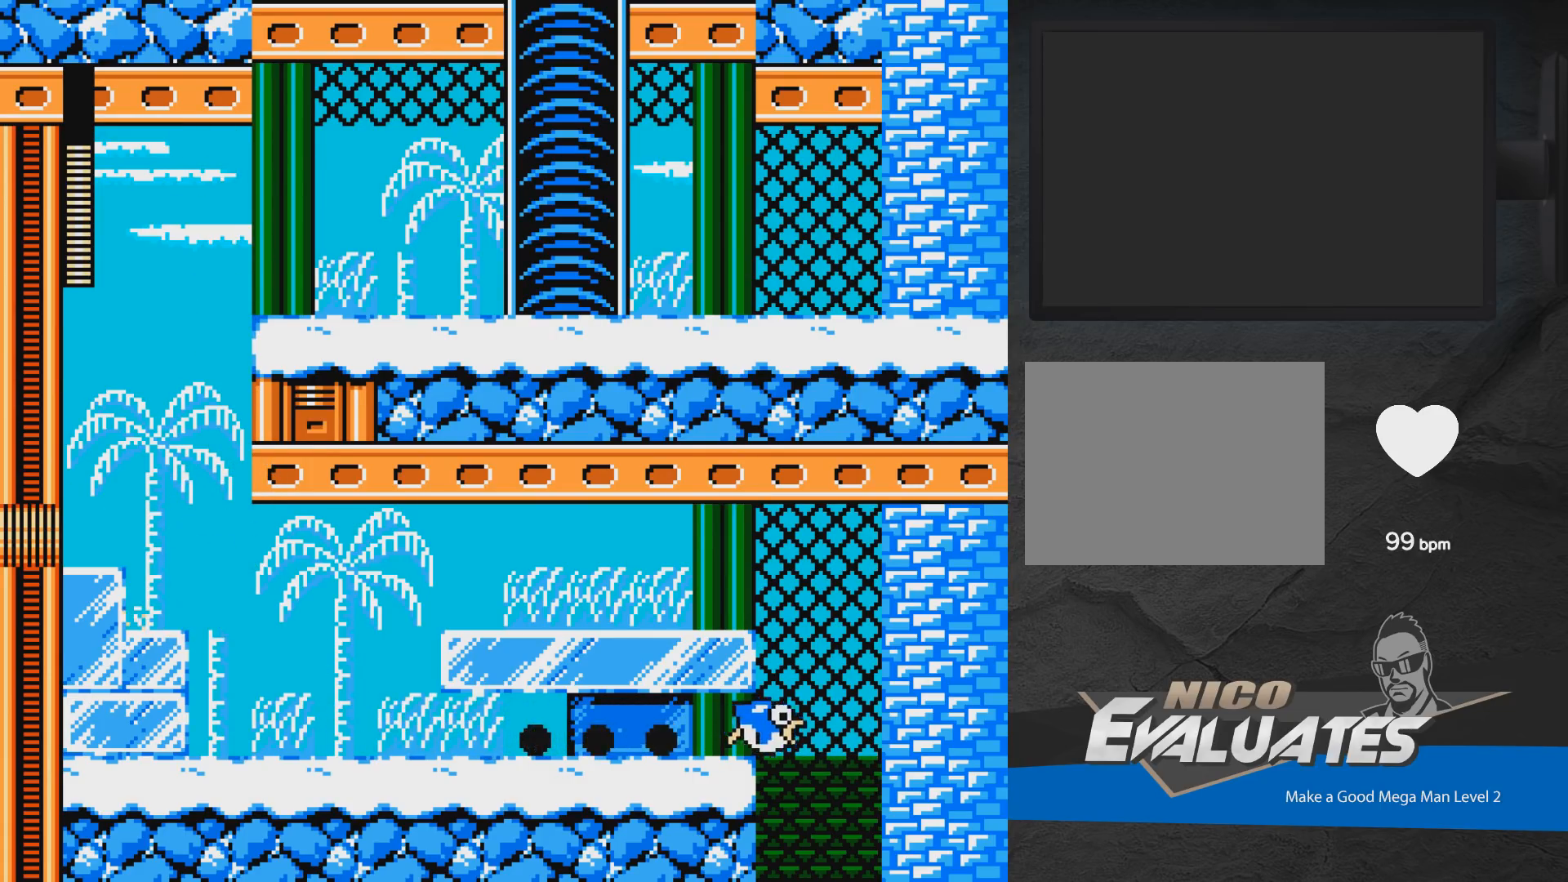
{"buttons": ["A", "DPAD_RIGHT"], "events": [[183, "DPAD_DOWN", "up"], [250, "A", "up"], [367, "A", "down"]]}
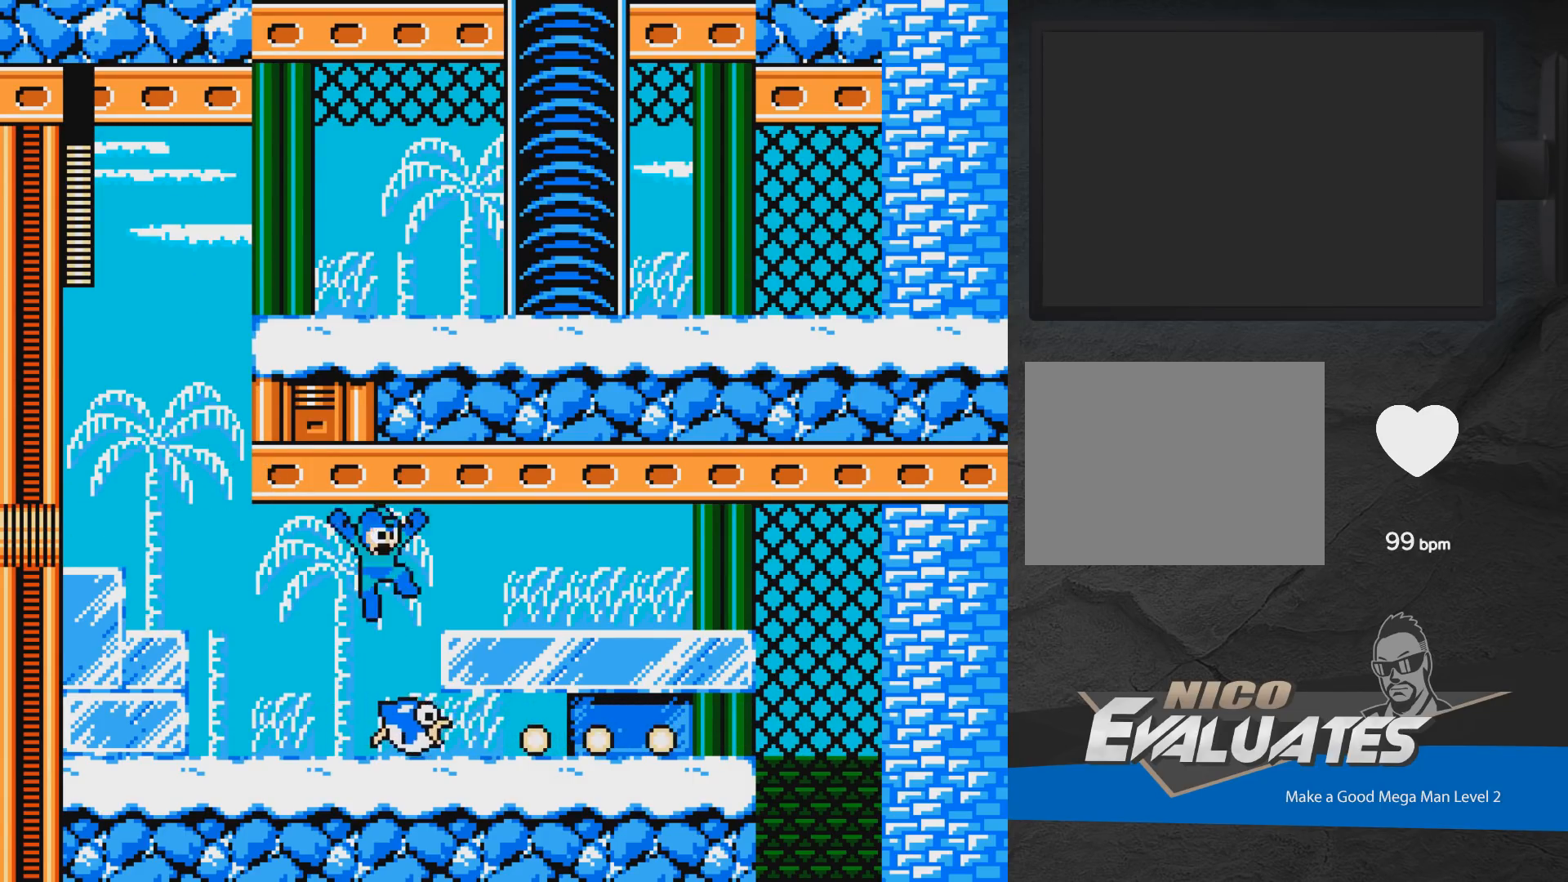
{"buttons": ["DPAD_LEFT"], "events": [[267, "A", "up"], [433, "DPAD_RIGHT", "up"], [483, "DPAD_LEFT", "down"]]}
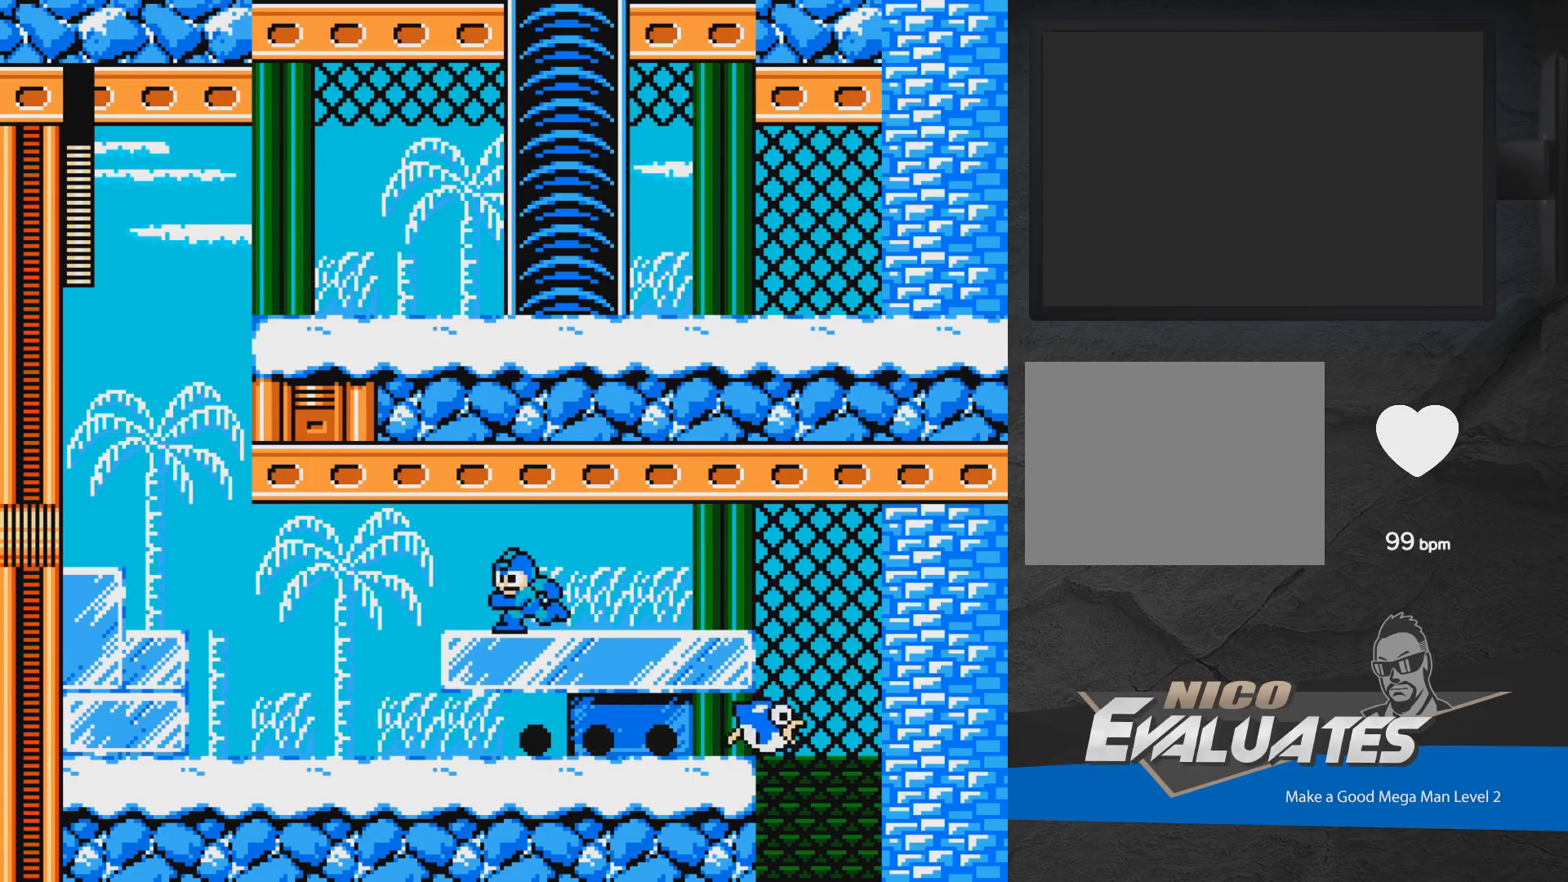
{"buttons": ["X"], "events": [[50, "DPAD_LEFT", "up"], [50, "X", "down"], [233, "X", "up"], [317, "X", "down"], [400, "X", "up"], [450, "X", "down"]]}
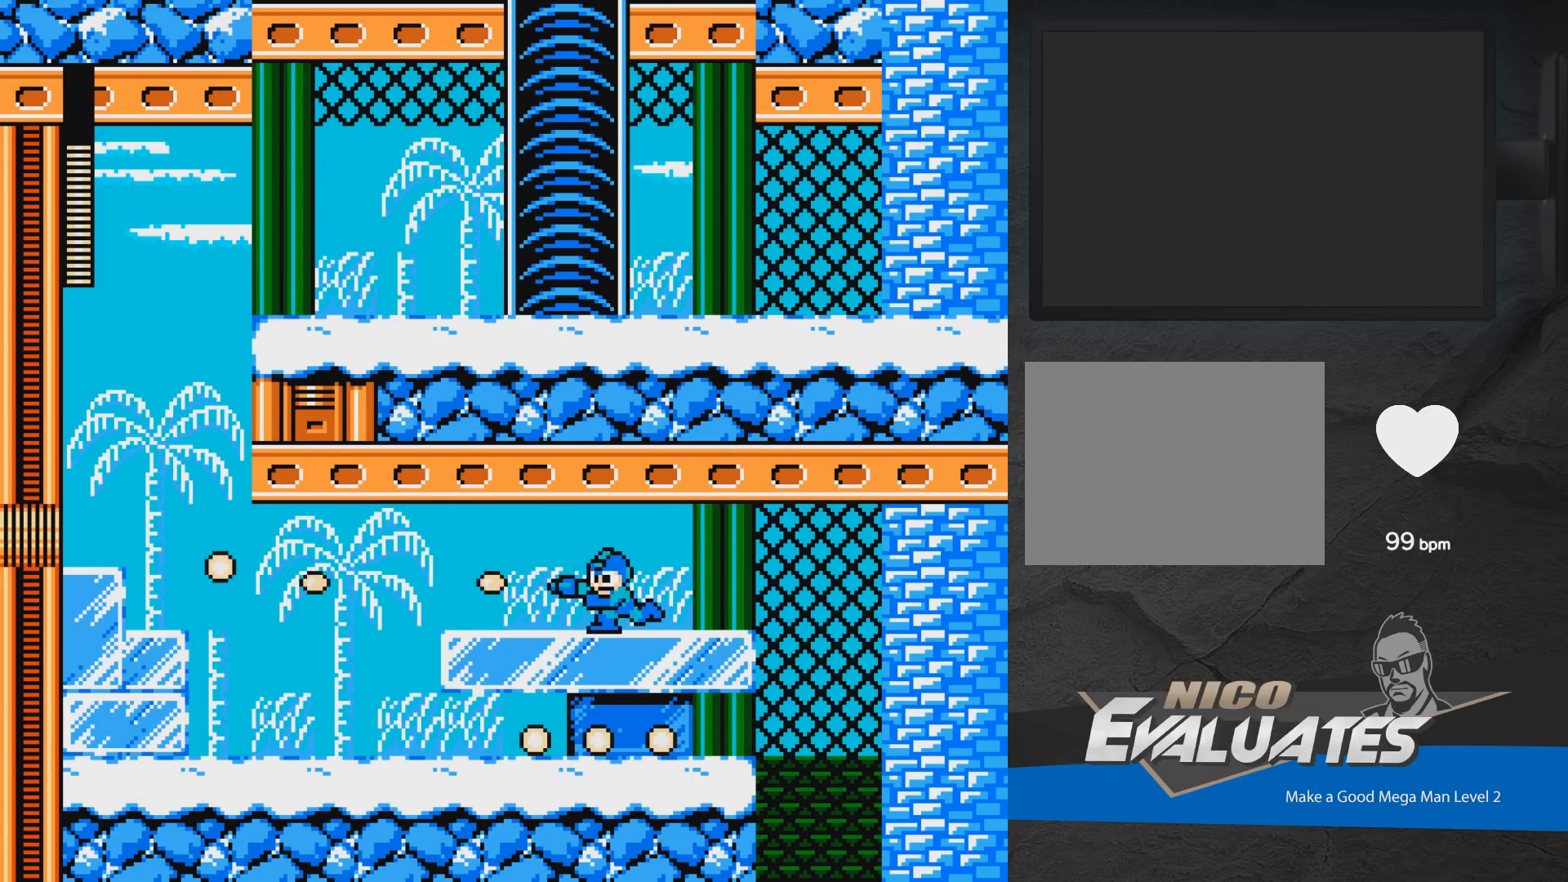
{"buttons": ["DPAD_LEFT"], "events": [[33, "X", "up"], [67, "DPAD_LEFT", "down"], [100, "X", "down"], [167, "A", "down"], [183, "X", "up"], [333, "A", "up"], [433, "X", "down"], [483, "X", "up"]]}
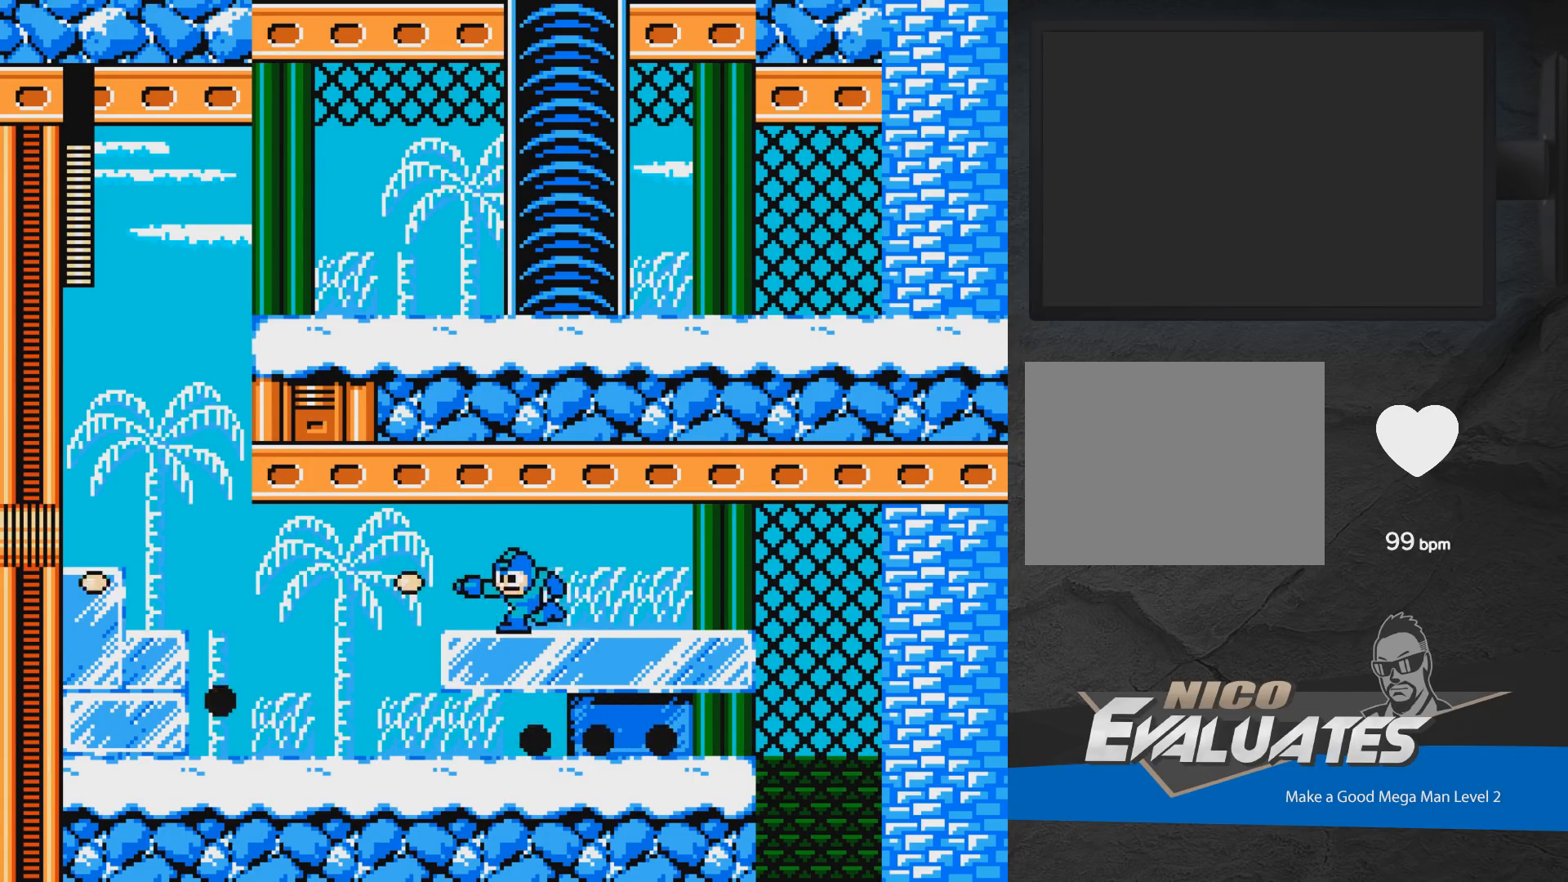
{"buttons": ["X", "DPAD_LEFT"], "events": [[33, "DPAD_LEFT", "up"], [67, "X", "down"], [133, "X", "up"], [200, "X", "down"], [283, "X", "up"], [333, "X", "down"], [400, "X", "up"], [417, "DPAD_LEFT", "down"], [450, "X", "down"]]}
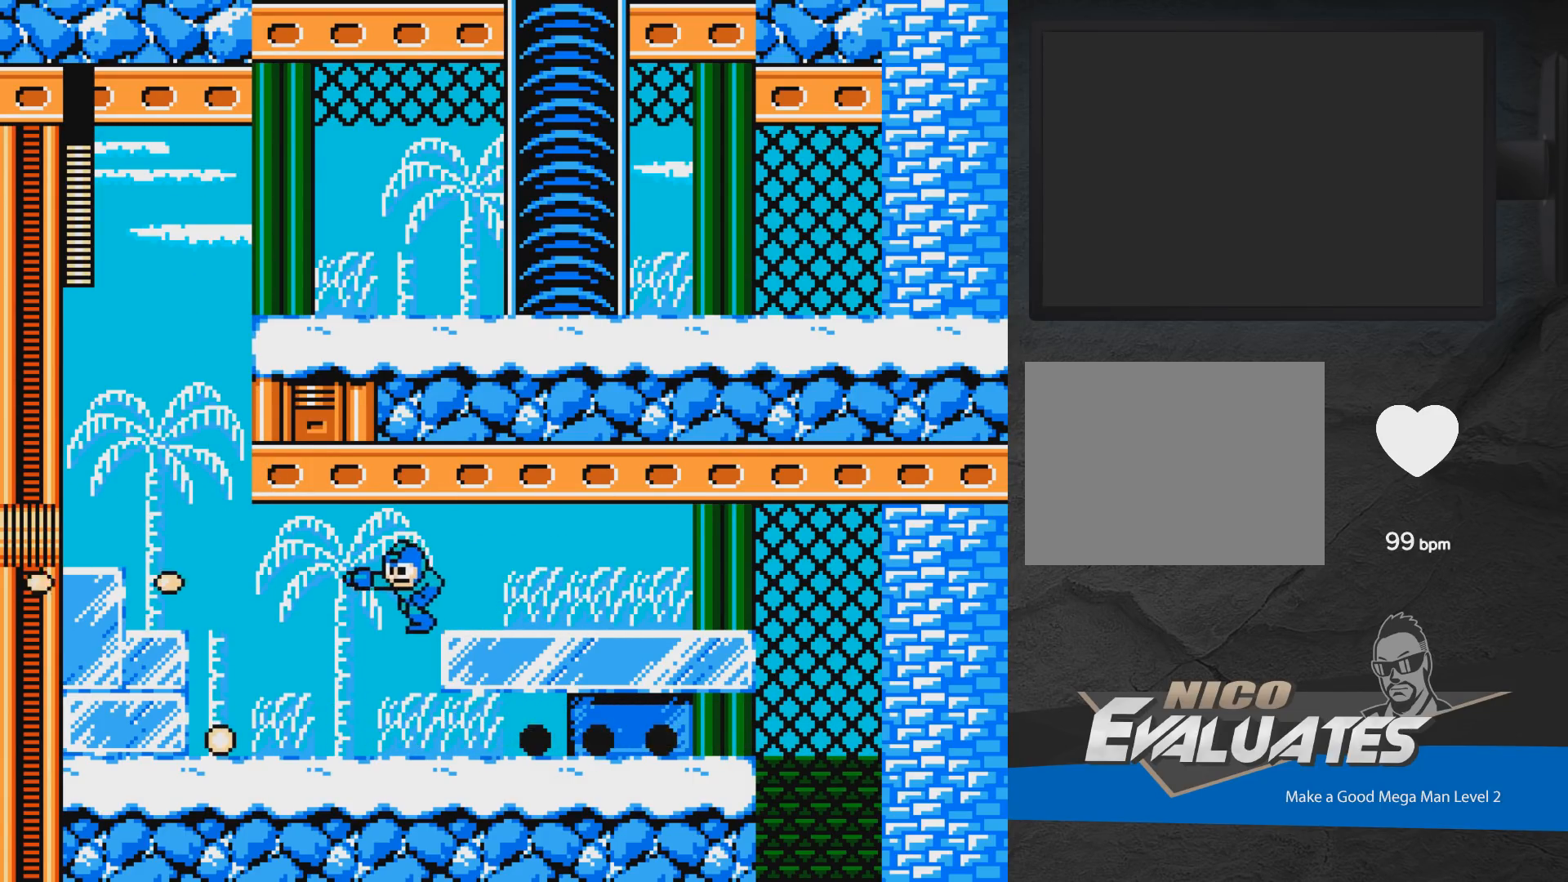
{"buttons": ["DPAD_LEFT"], "events": [[33, "A", "down"], [133, "X", "up"], [200, "X", "down"], [317, "A", "up"], [317, "X", "up"]]}
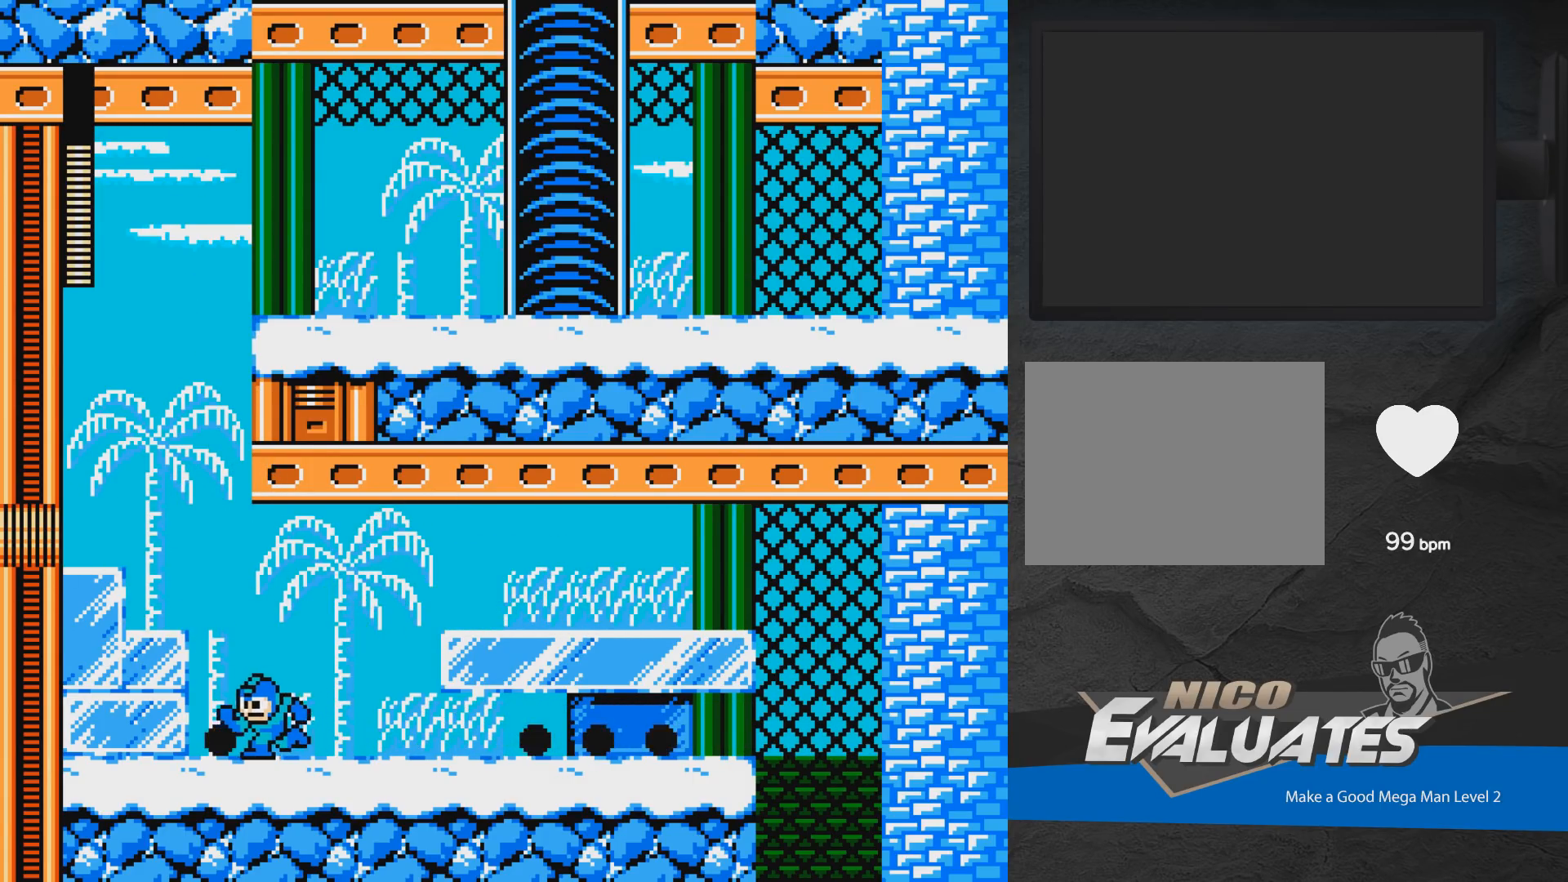
{"buttons": [], "events": [[383, "DPAD_LEFT", "up"]]}
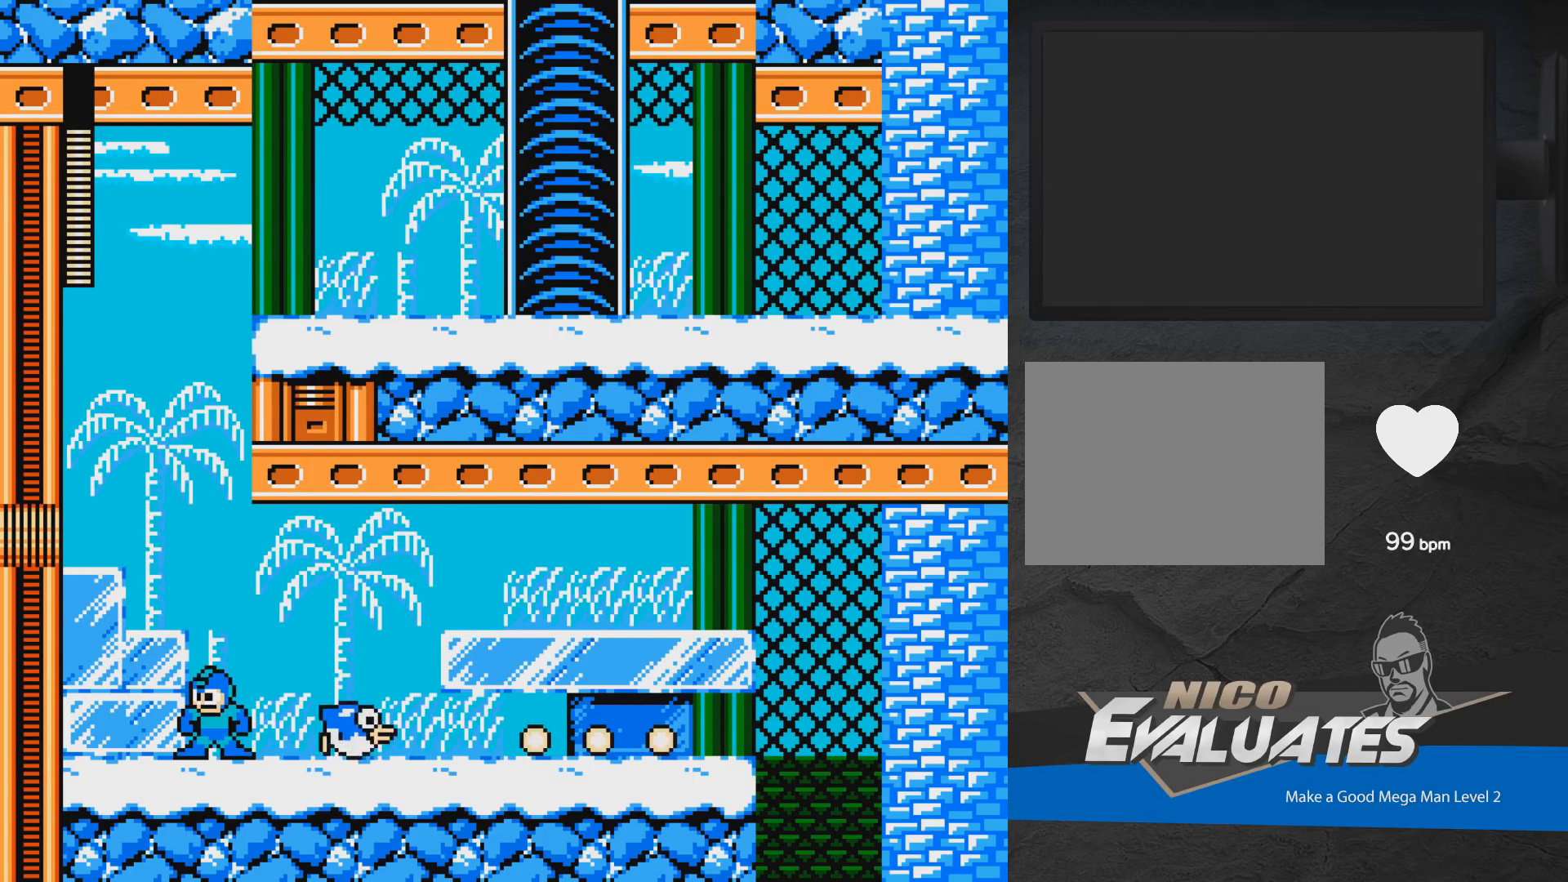
{"buttons": [], "events": [[300, "DPAD_DOWN", "down"], [300, "DPAD_RIGHT", "down"], [350, "A", "down"], [450, "A", "up"], [450, "DPAD_DOWN", "up"], [483, "DPAD_RIGHT", "up"]]}
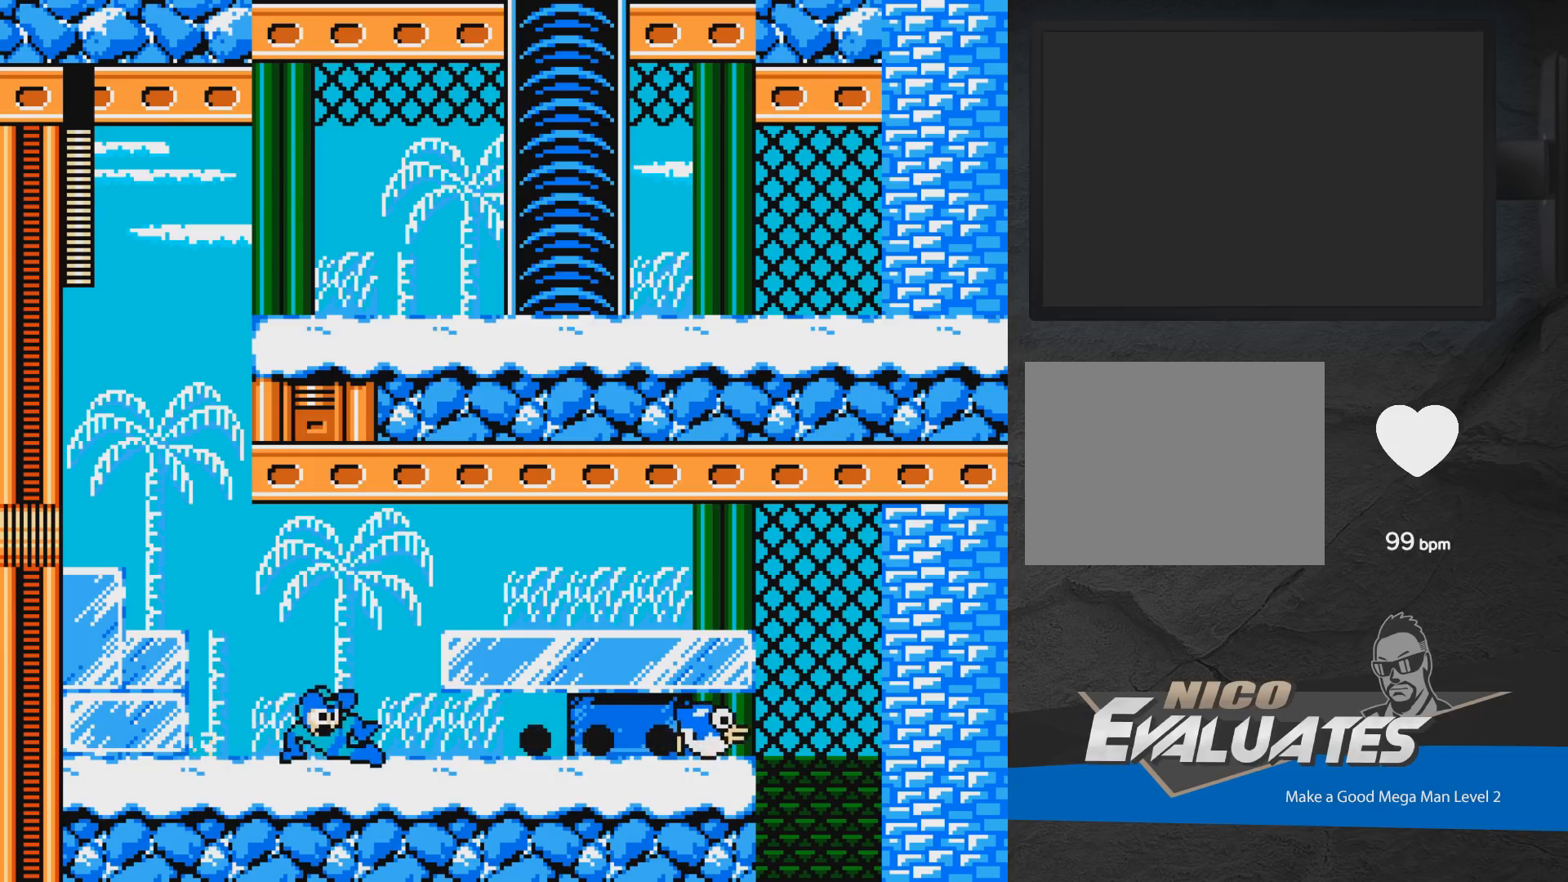
{"buttons": [], "events": []}
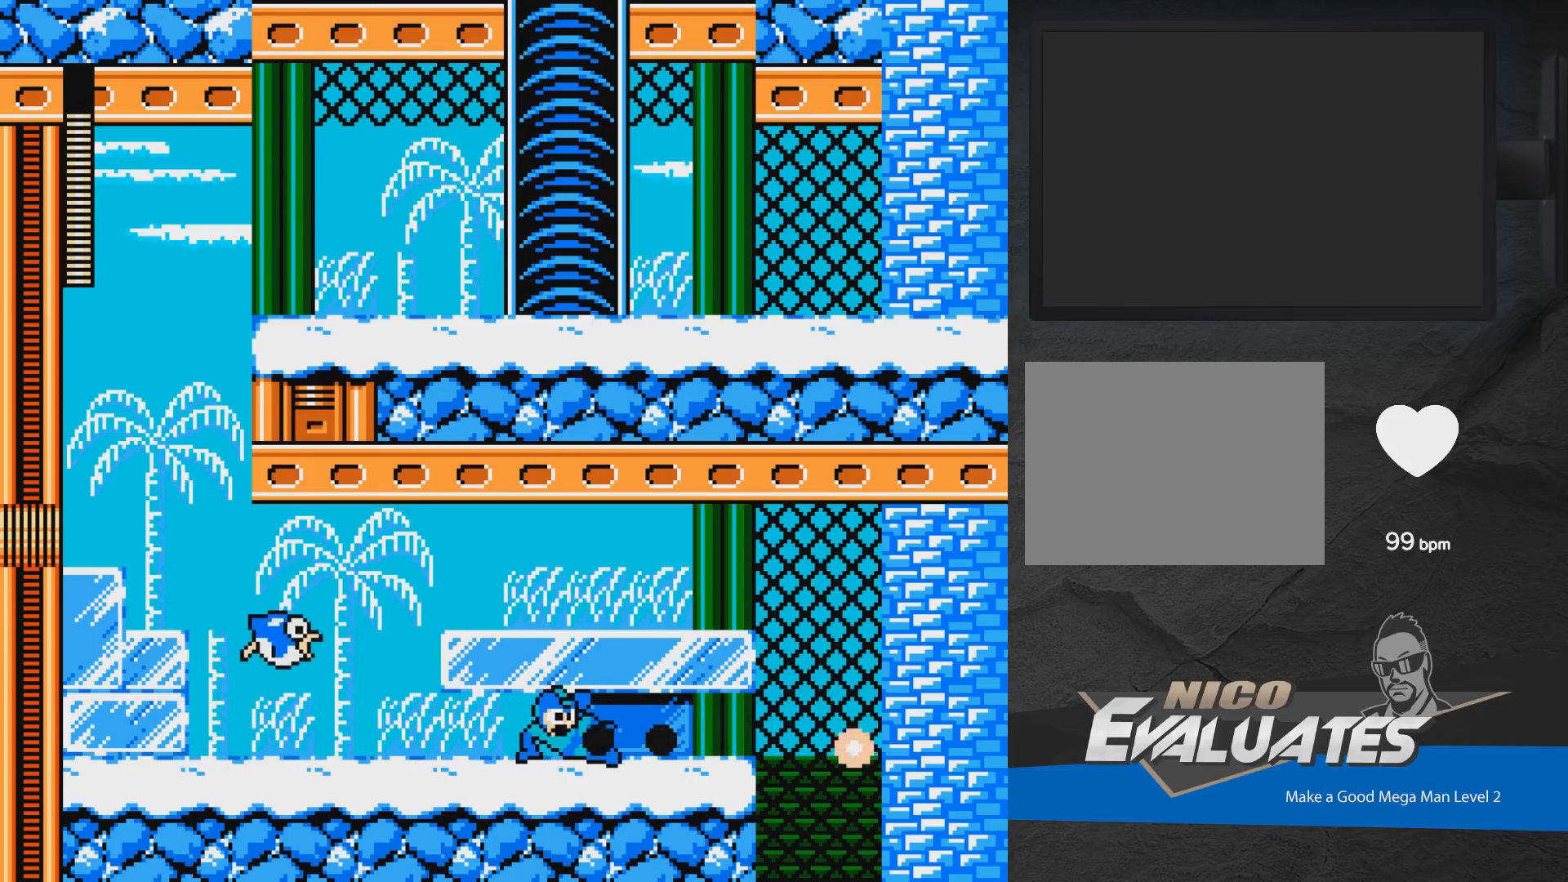
{"buttons": [], "events": []}
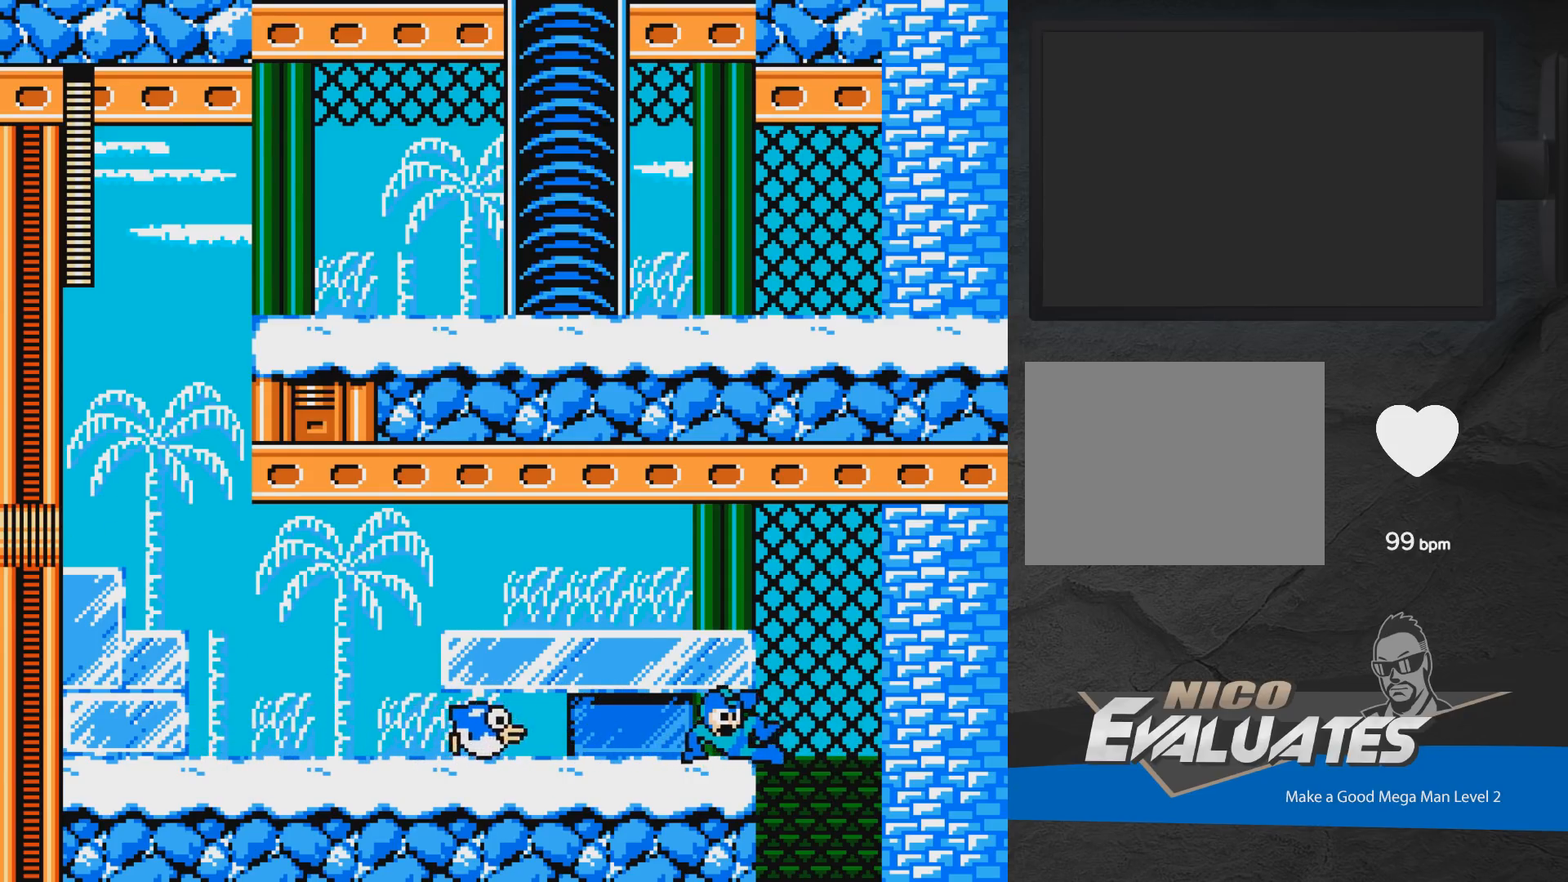
{"buttons": [], "events": []}
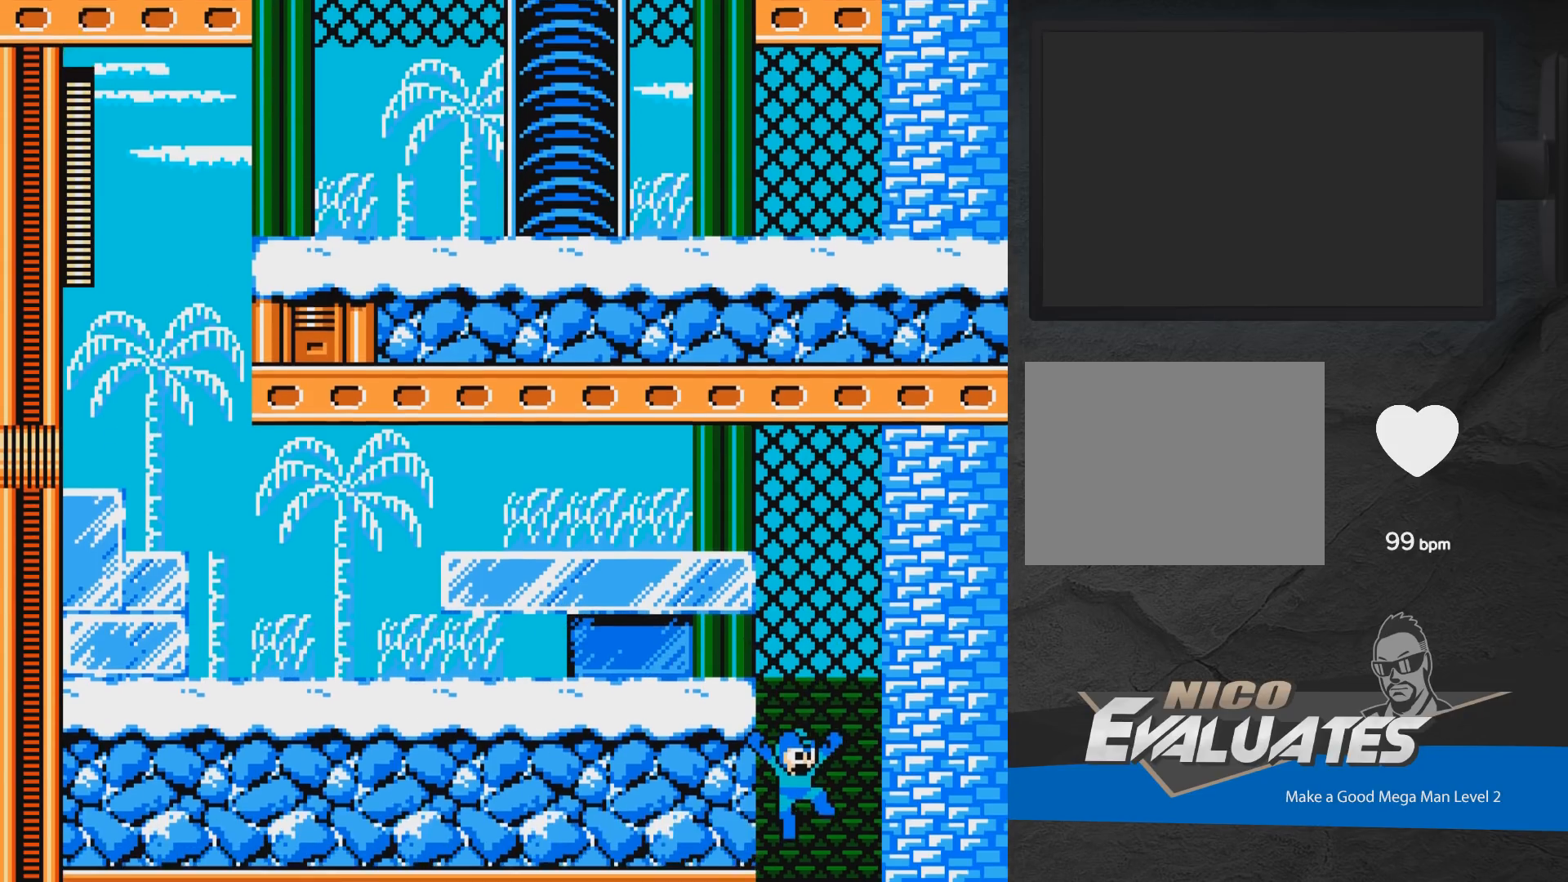
{"buttons": [], "events": []}
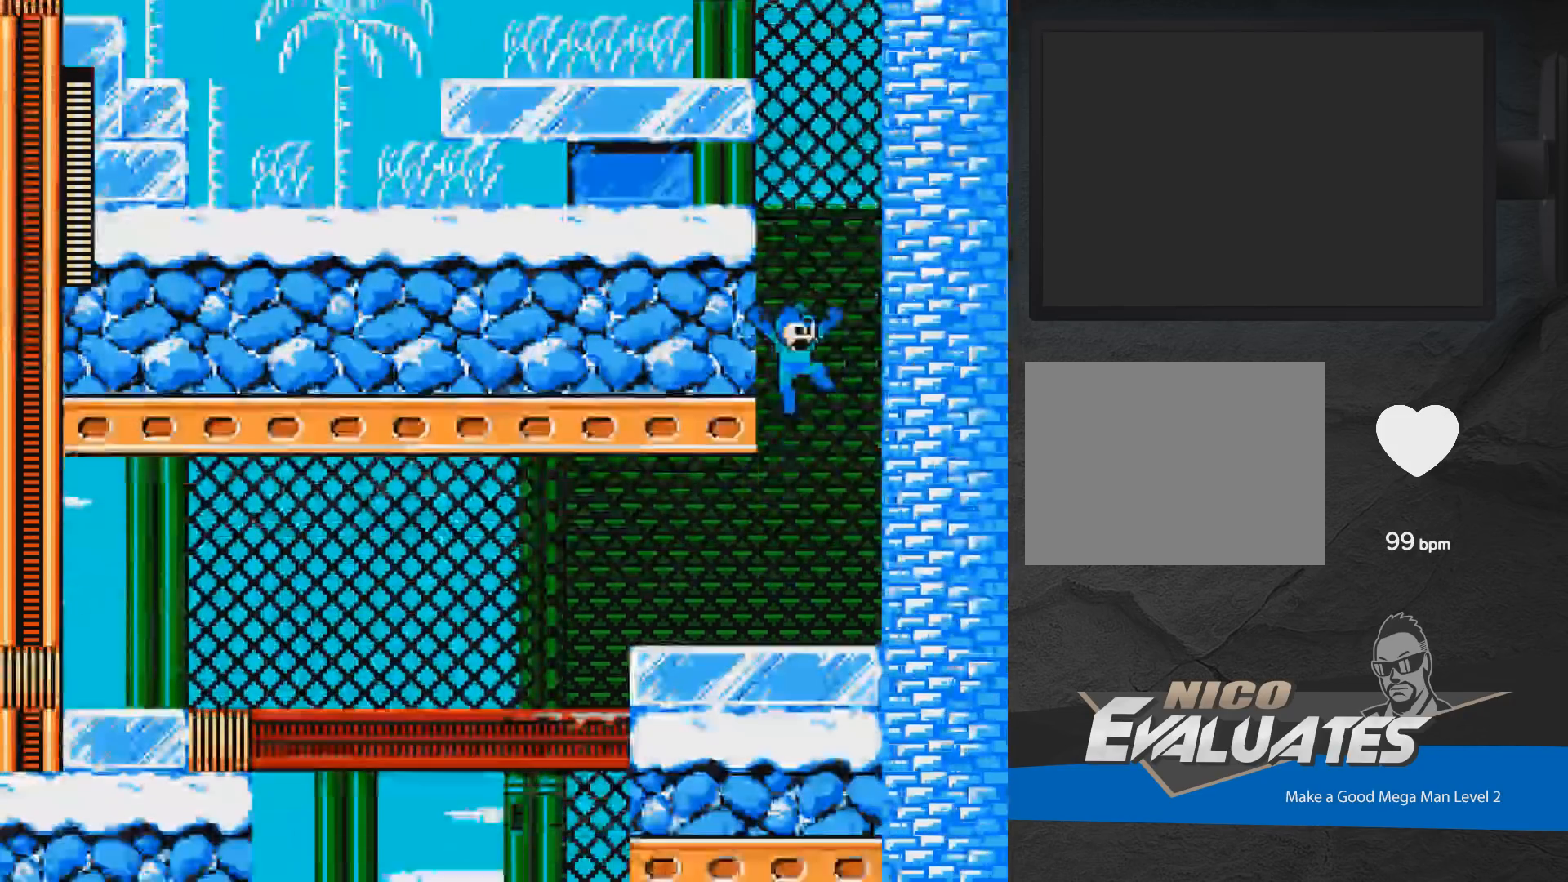
{"buttons": ["A"], "events": [[283, "A", "down"]]}
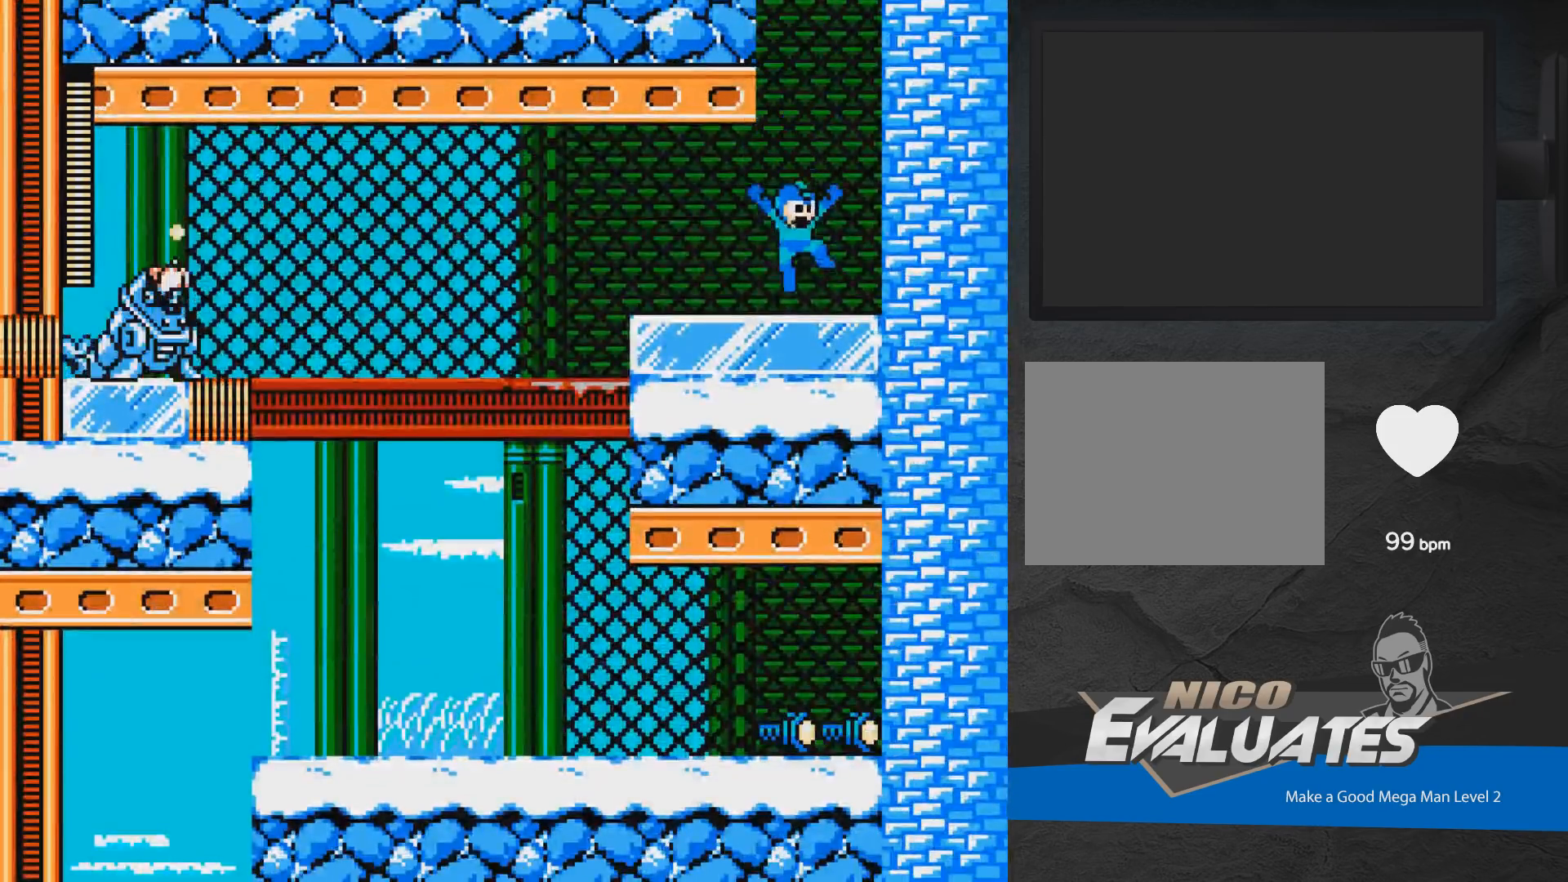
{"buttons": ["X"], "events": [[217, "A", "up"], [417, "DPAD_LEFT", "down"], [483, "X", "down"], [500, "DPAD_LEFT", "up"]]}
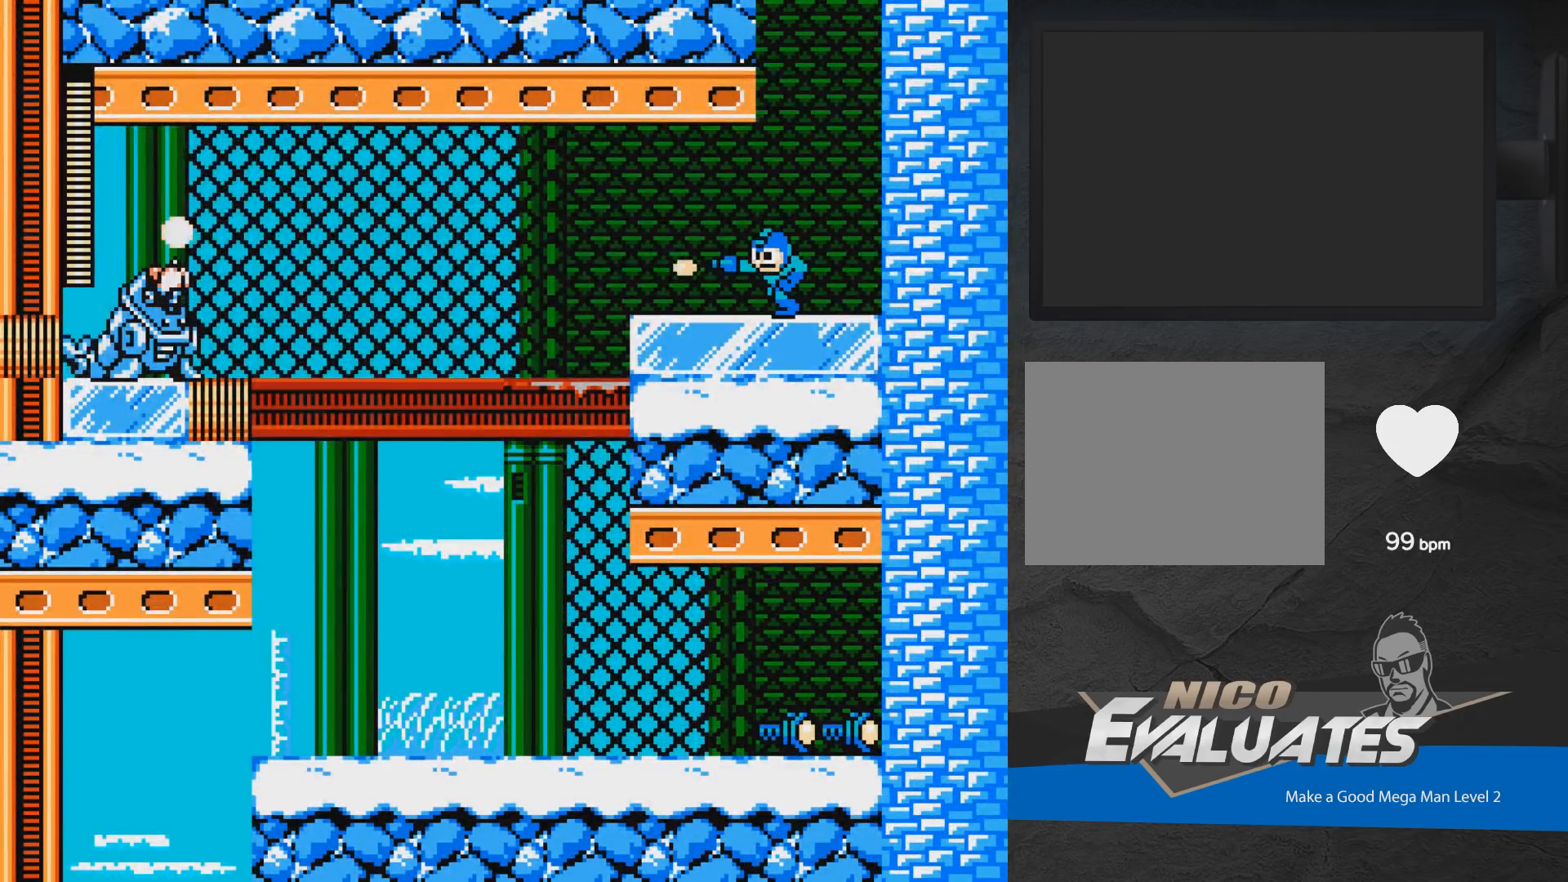
{"buttons": ["X"], "events": [[67, "X", "up"], [217, "X", "down"], [283, "X", "up"], [333, "X", "down"], [417, "X", "up"], [483, "X", "down"]]}
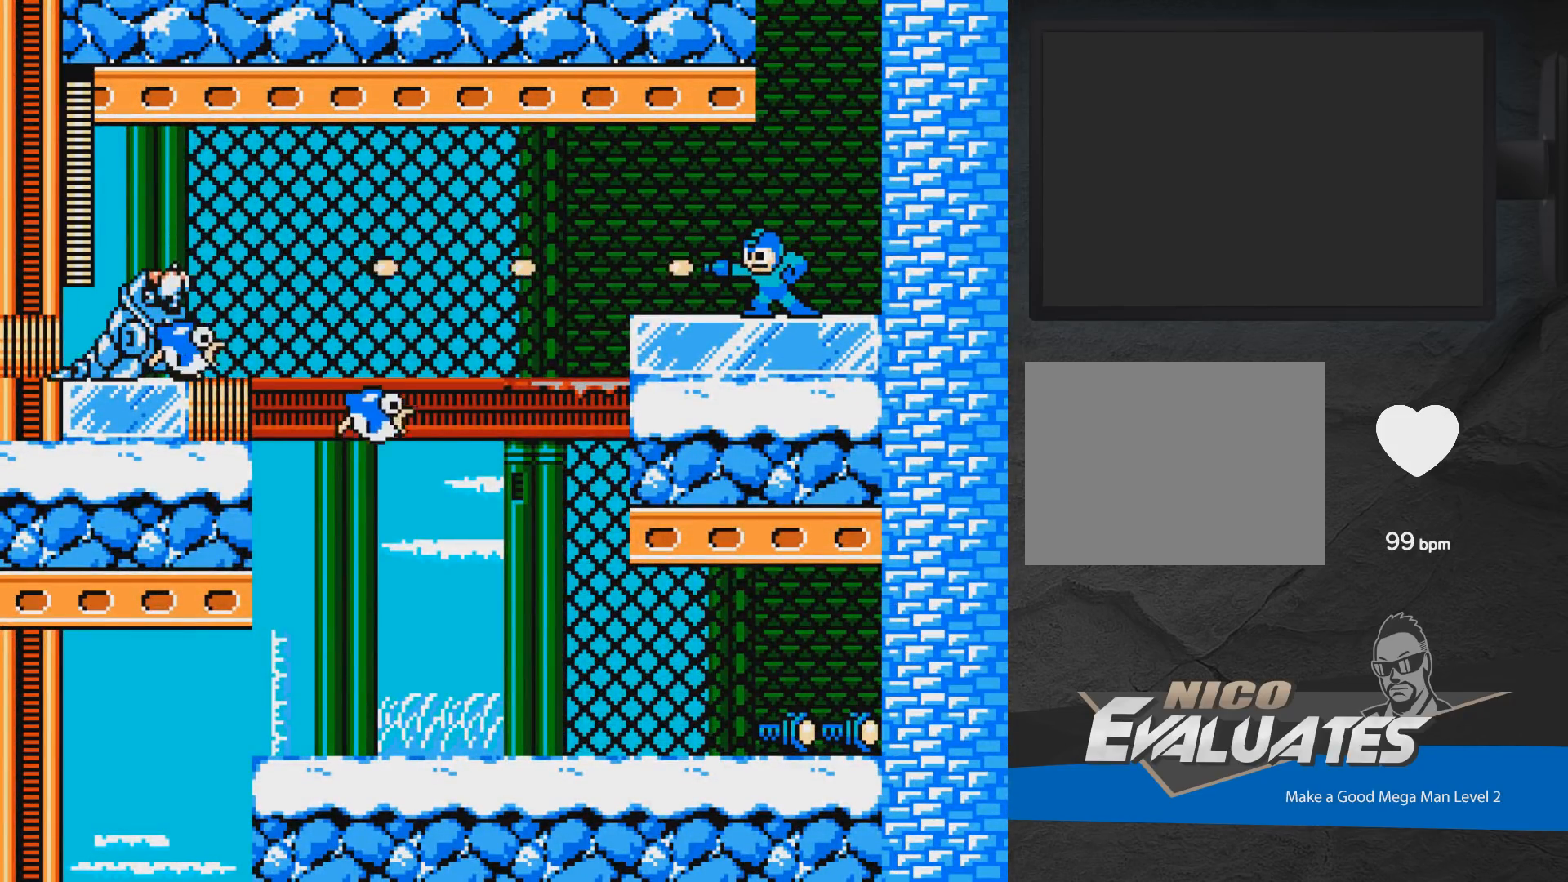
{"buttons": [], "events": [[33, "X", "up"], [100, "X", "down"], [133, "X", "up"], [200, "X", "down"], [250, "X", "up"], [333, "X", "down"], [383, "X", "up"], [450, "X", "down"], [500, "X", "up"]]}
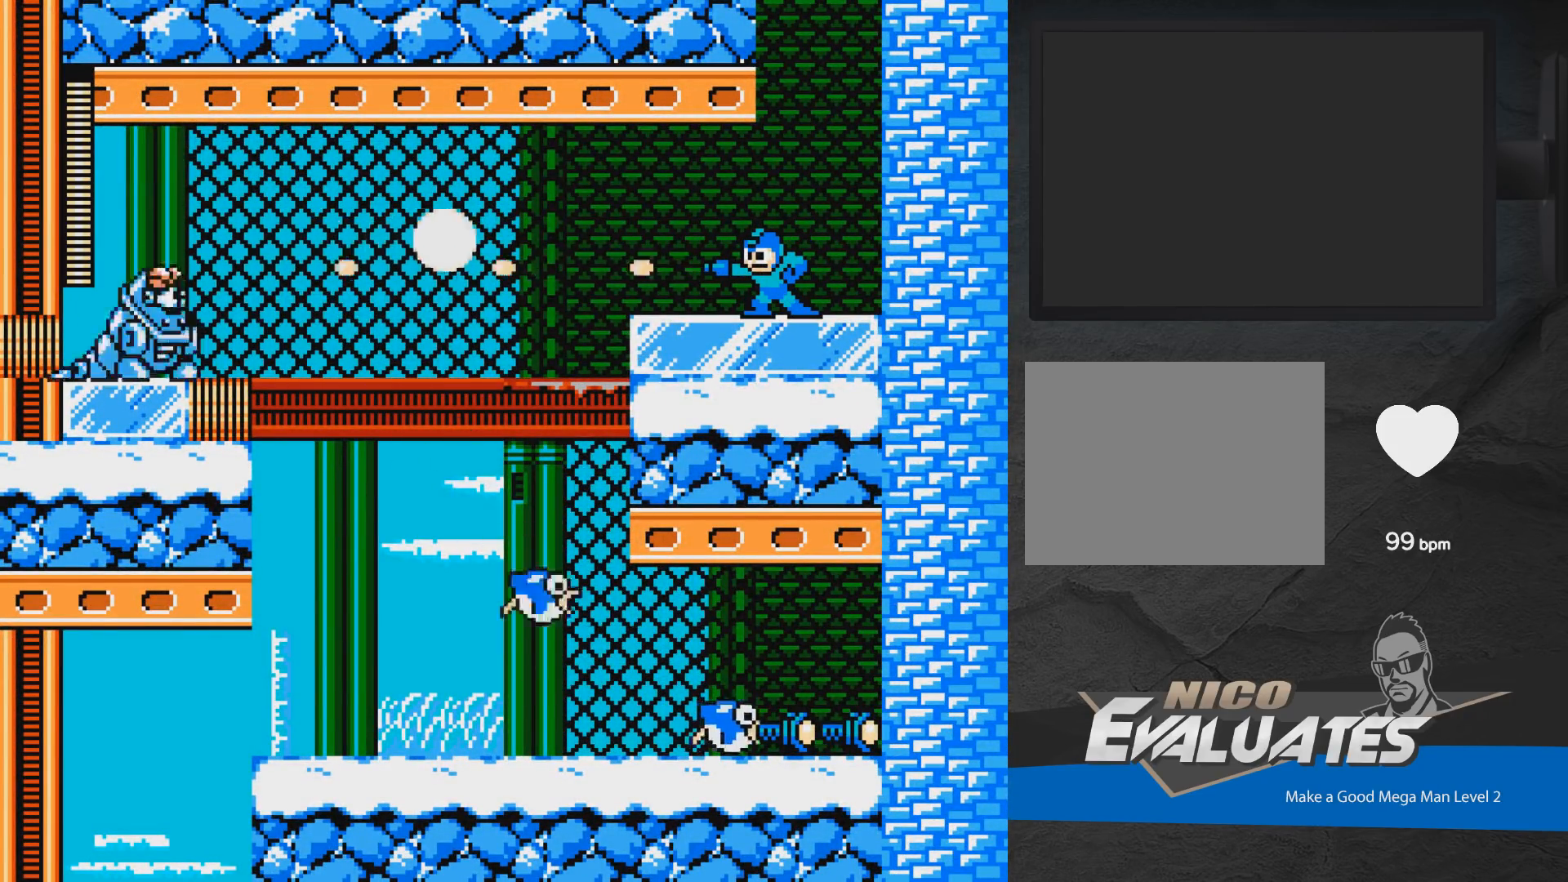
{"buttons": ["A"], "events": [[67, "X", "down"], [167, "DPAD_RIGHT", "down"], [183, "A", "down"], [217, "X", "up"], [400, "DPAD_RIGHT", "up"]]}
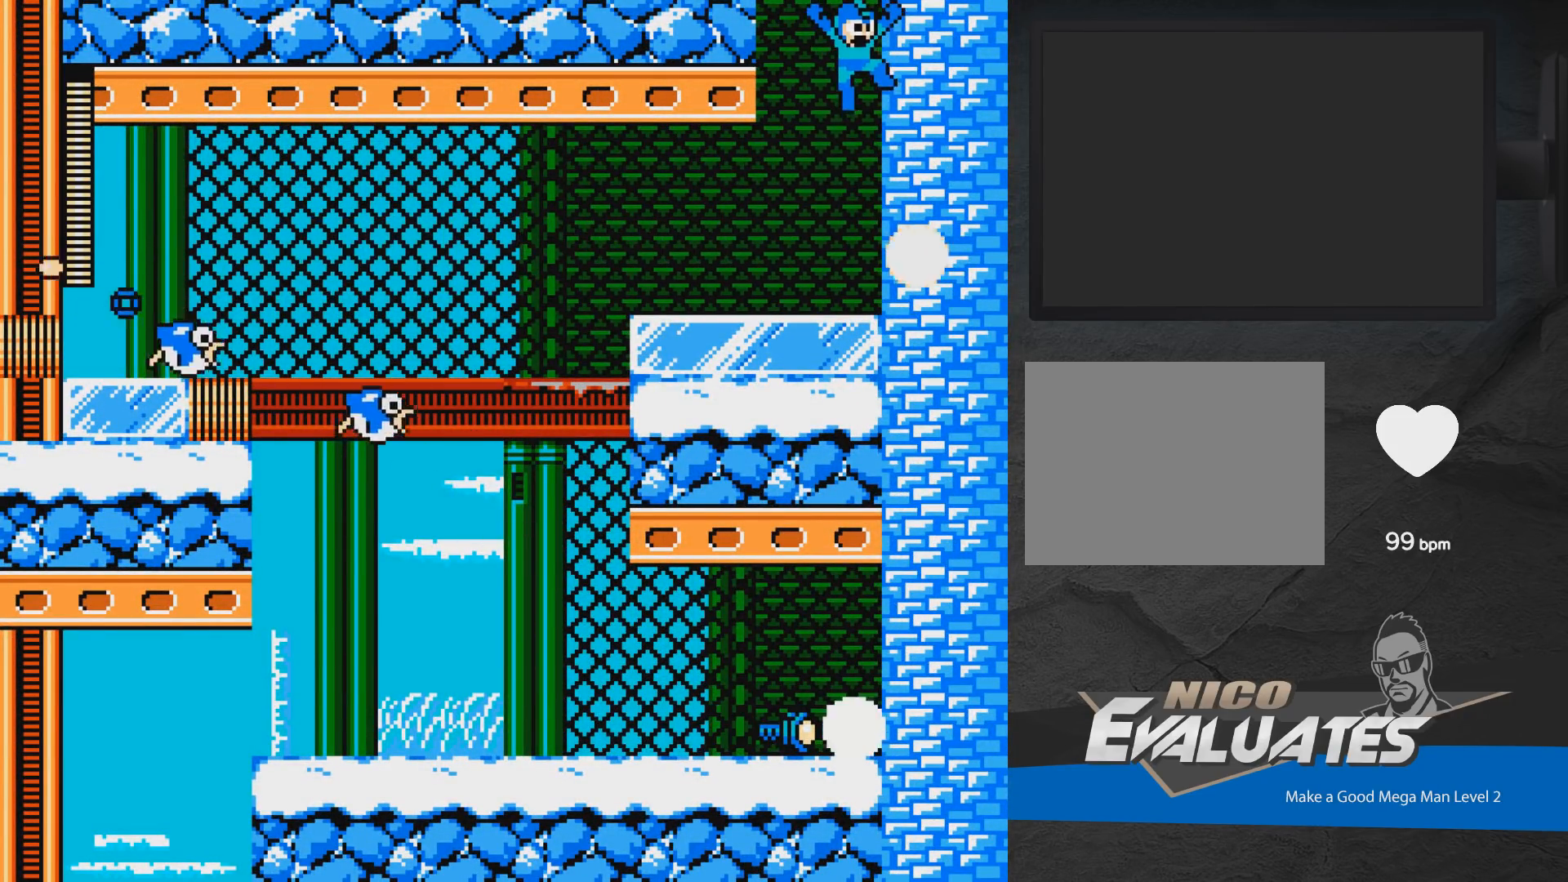
{"buttons": ["DPAD_LEFT"], "events": [[200, "DPAD_LEFT", "down"], [400, "A", "up"]]}
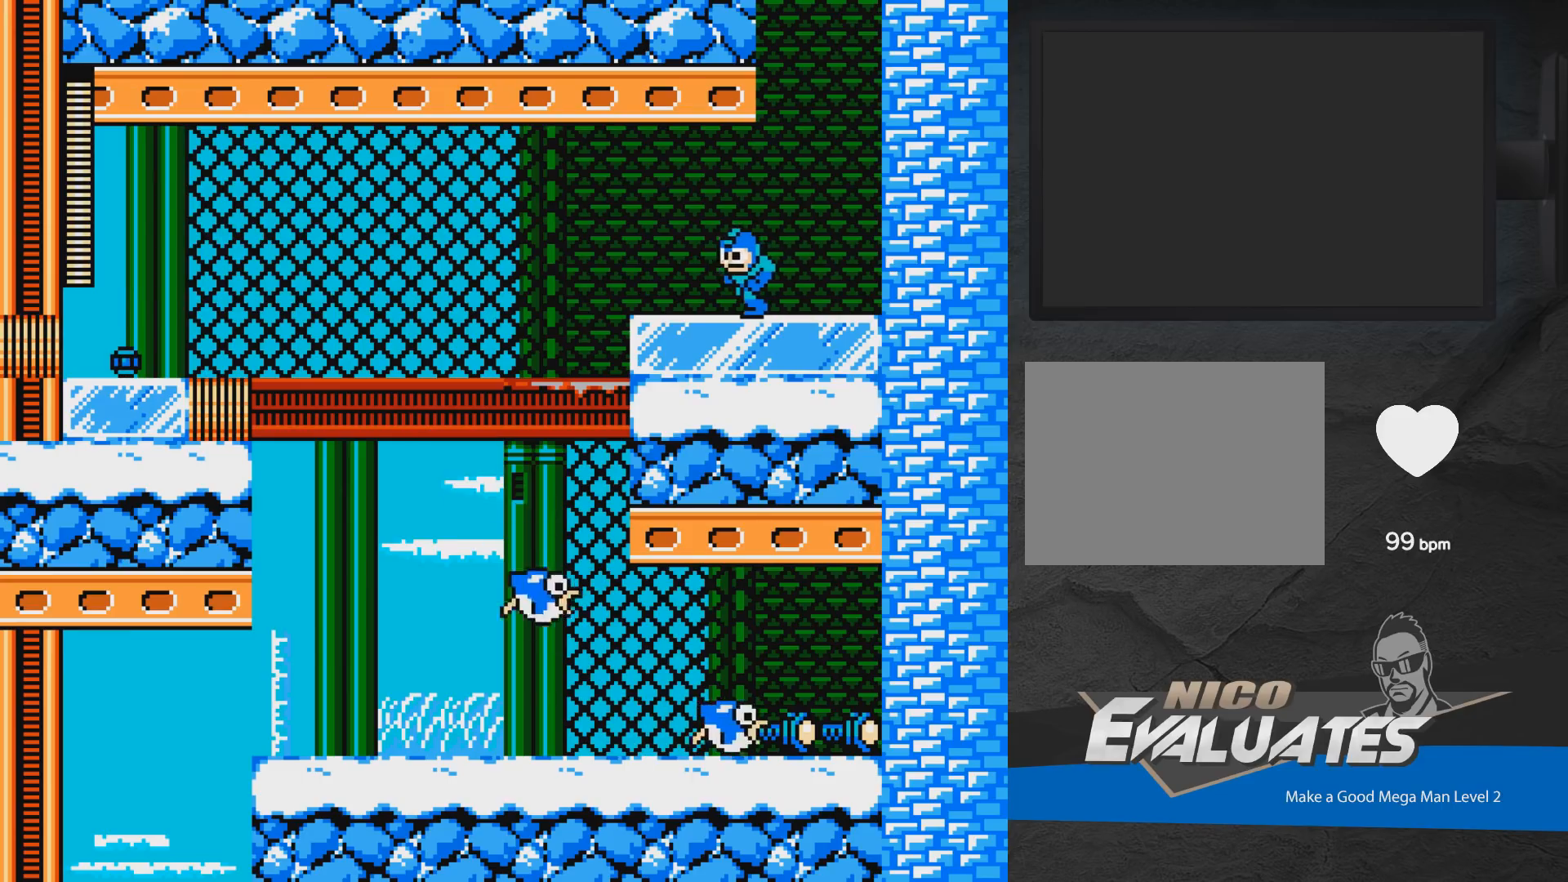
{"buttons": ["A", "DPAD_LEFT"], "events": [[250, "A", "down"]]}